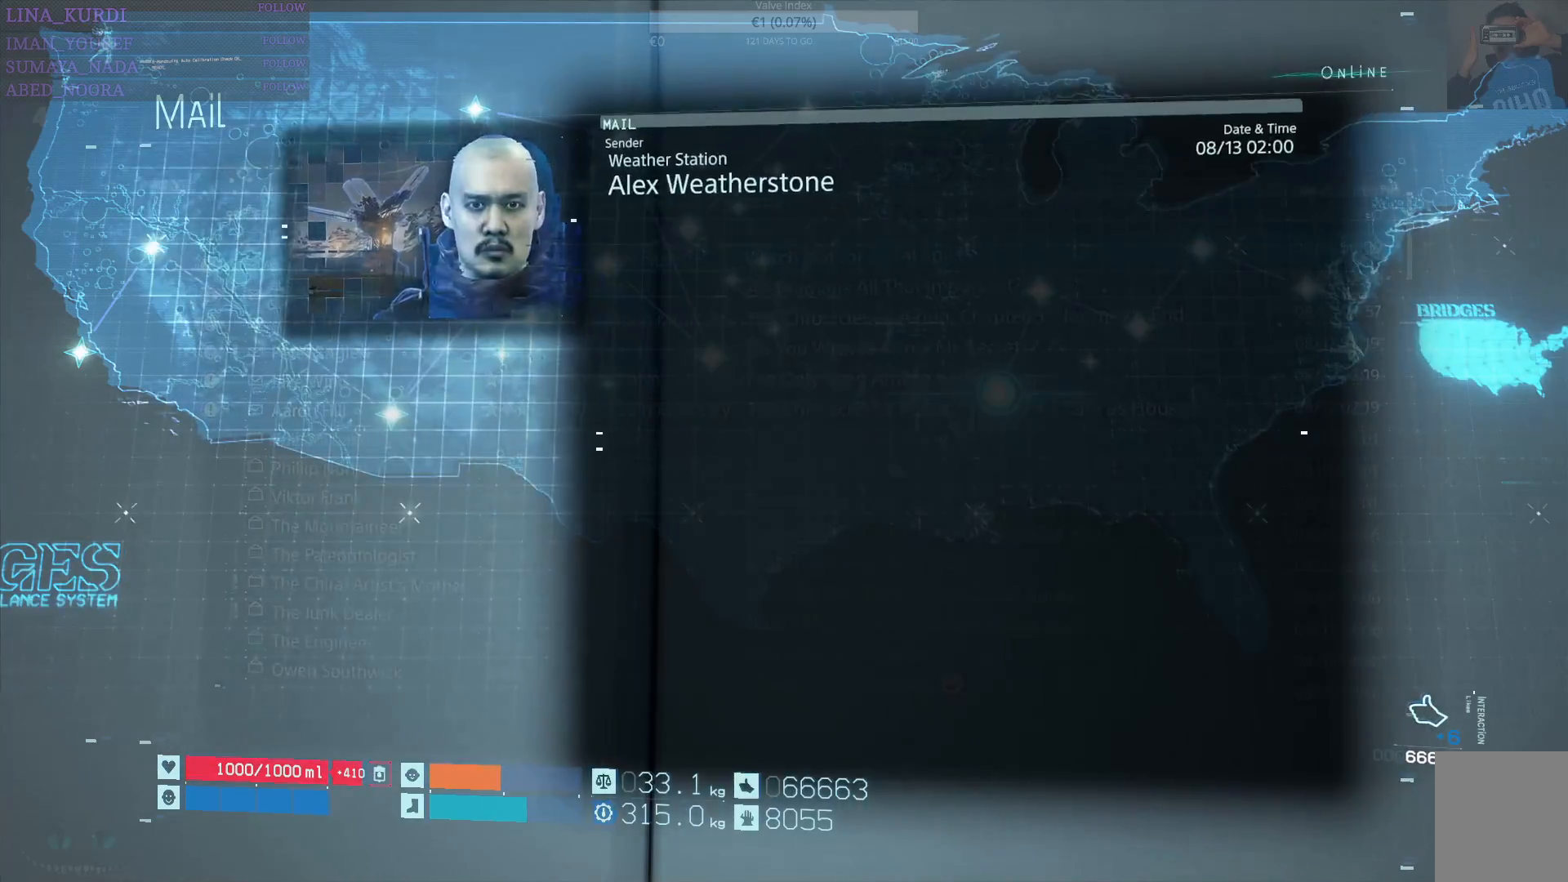
Gameplay with a controller (PlayStation layout); each line is a JSON object with the inputs held at the frame after it. "events" lists button and stick changes between this image and that frame as [ms after this image, input, new state], when the widget could be followed in between.
{"buttons": [], "left_stick": "center", "right_stick": "center", "events": []}
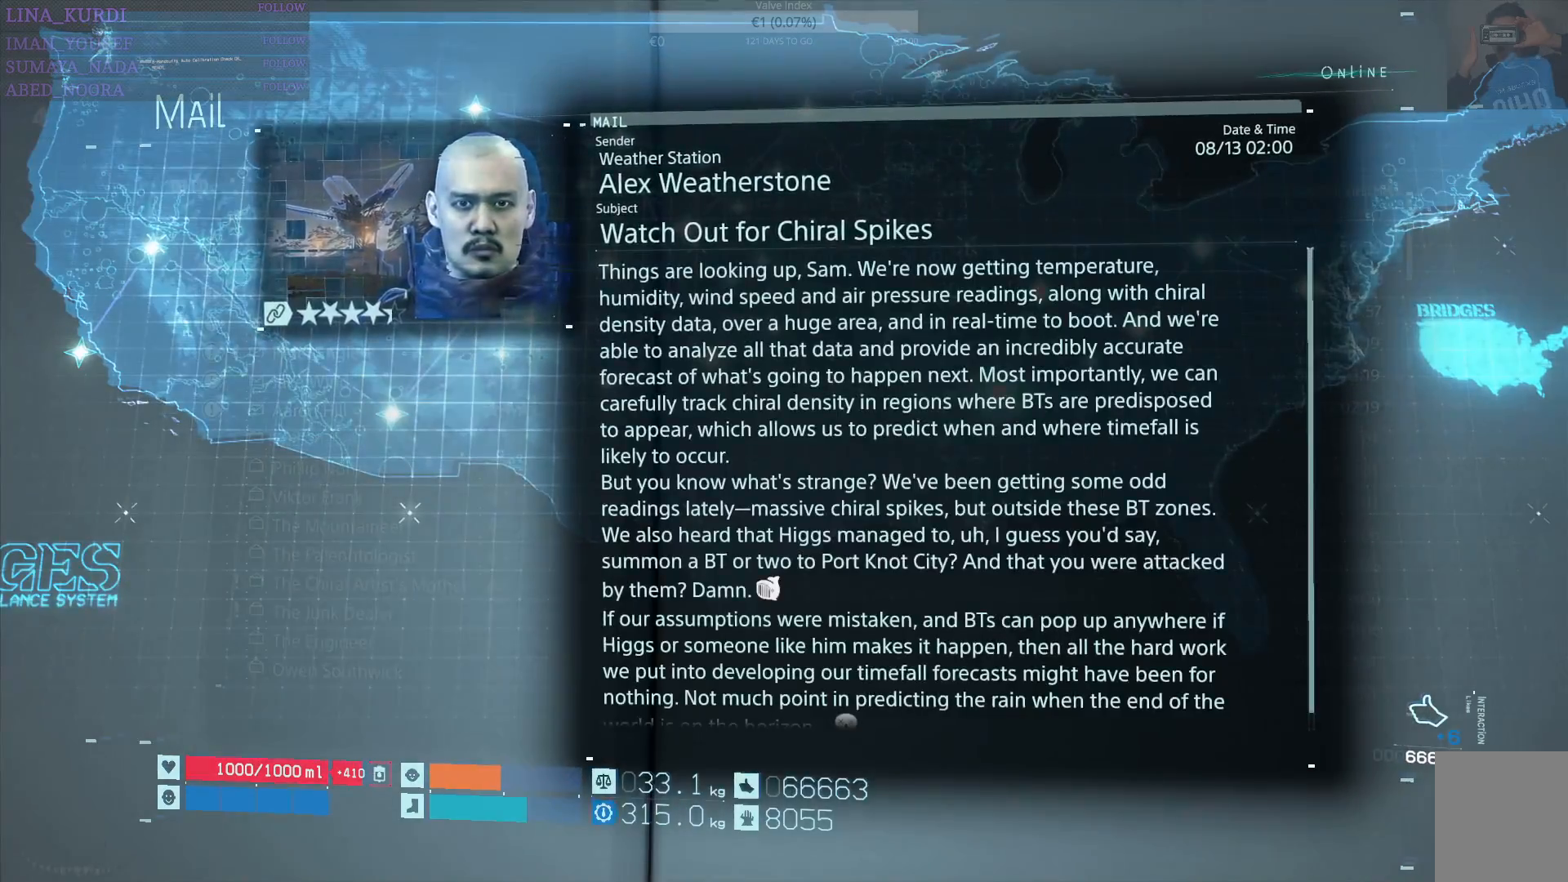
{"buttons": [], "left_stick": "center", "right_stick": "center", "events": [[217, "CIRCLE", "down"], [300, "CIRCLE", "up"], [350, "DPAD_DOWN", "down"], [450, "DPAD_DOWN", "up"]]}
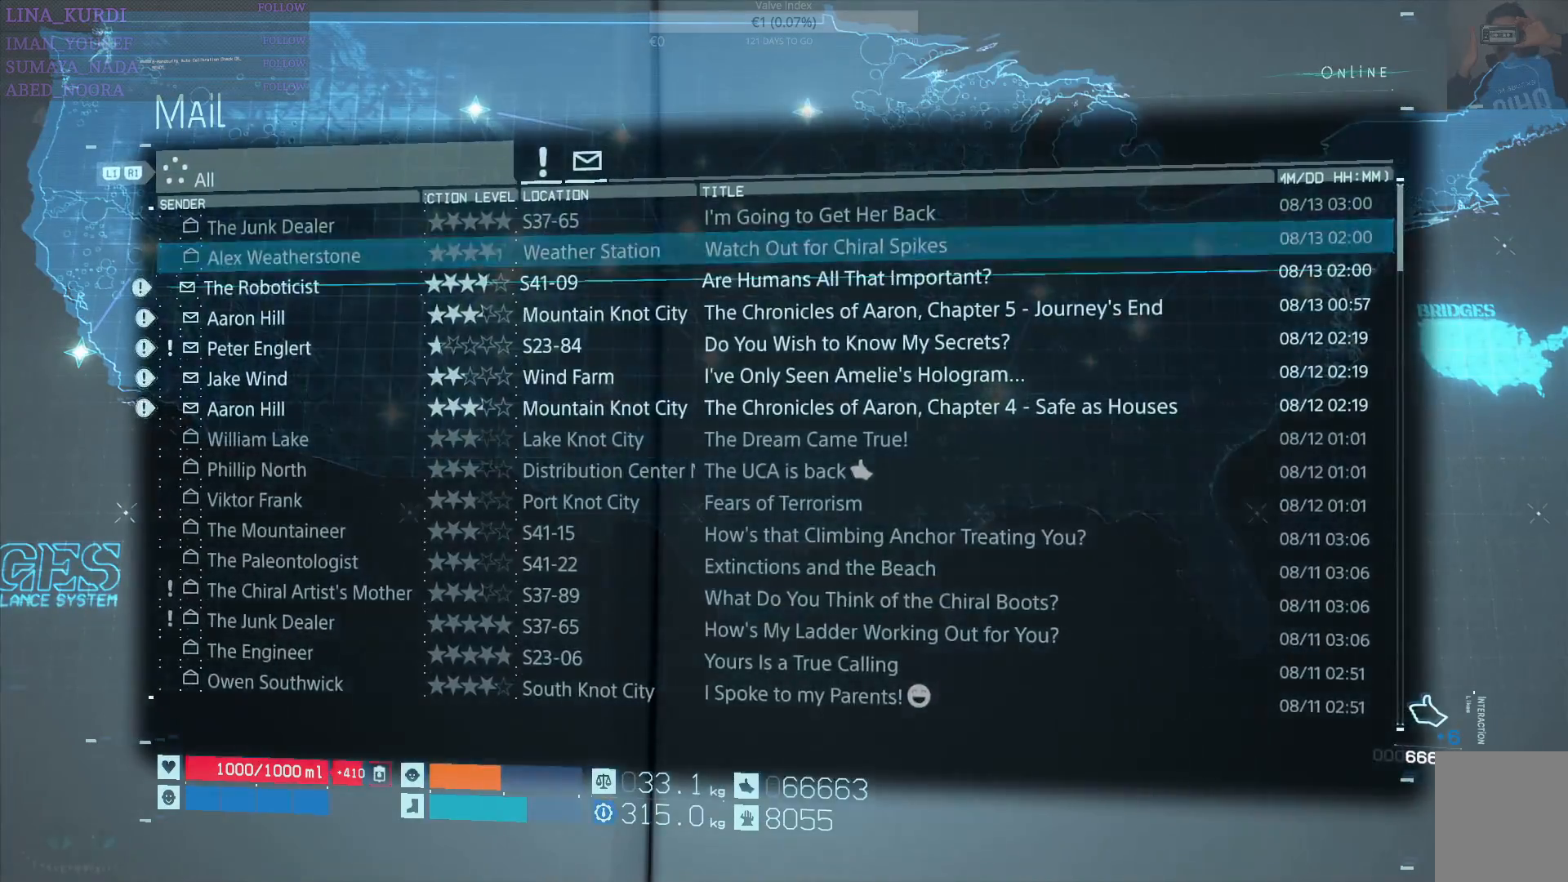
{"buttons": [], "left_stick": "center", "right_stick": "center", "events": [[166, "CROSS", "down"], [250, "CROSS", "up"]]}
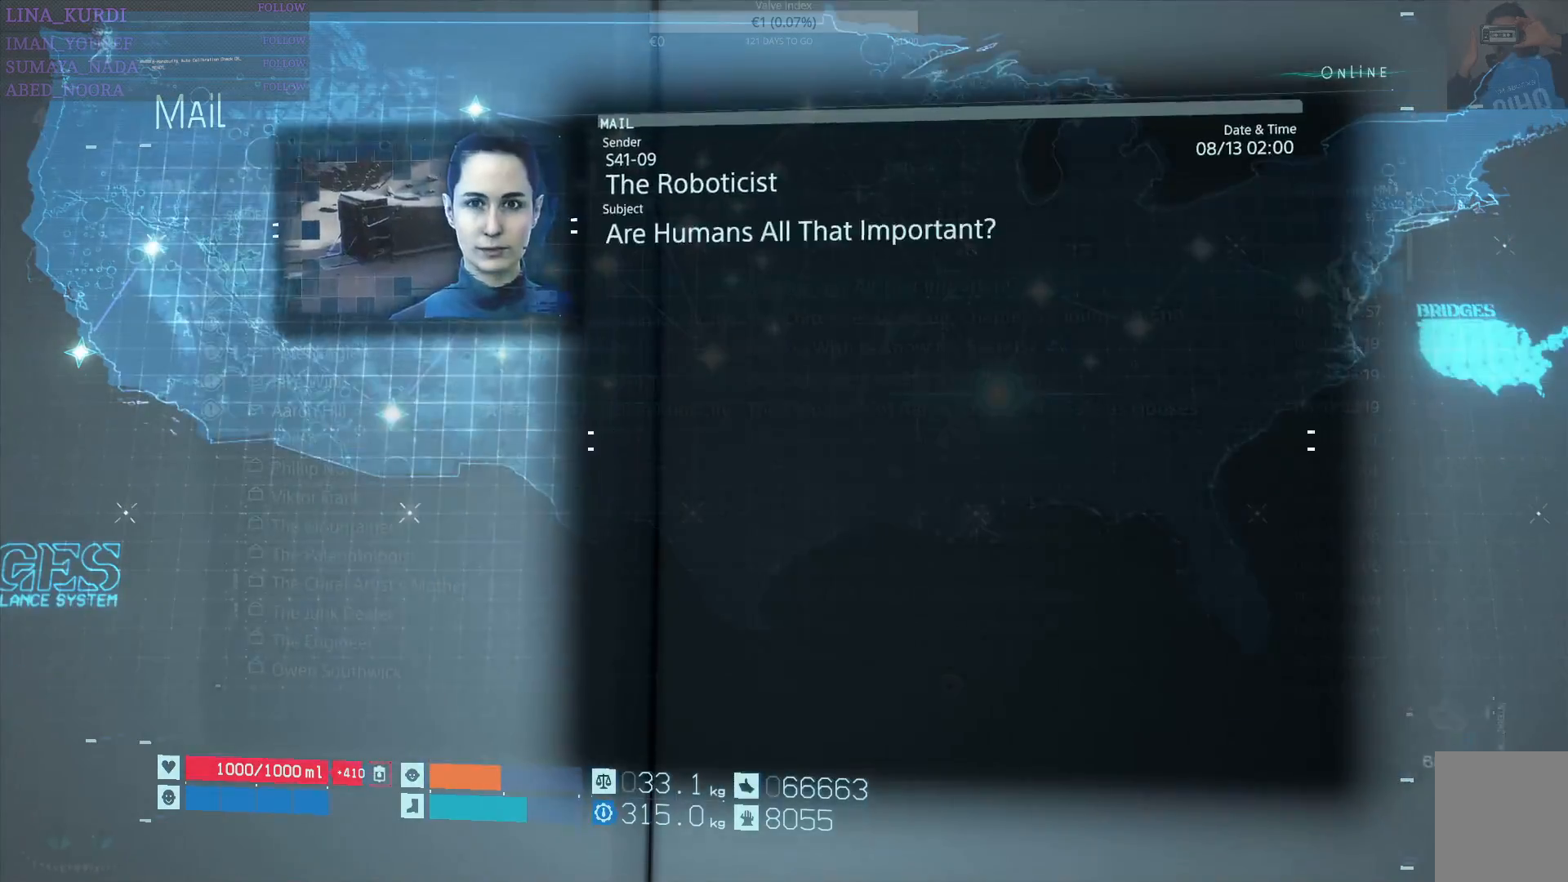
{"buttons": [], "left_stick": "center", "right_stick": "center", "events": []}
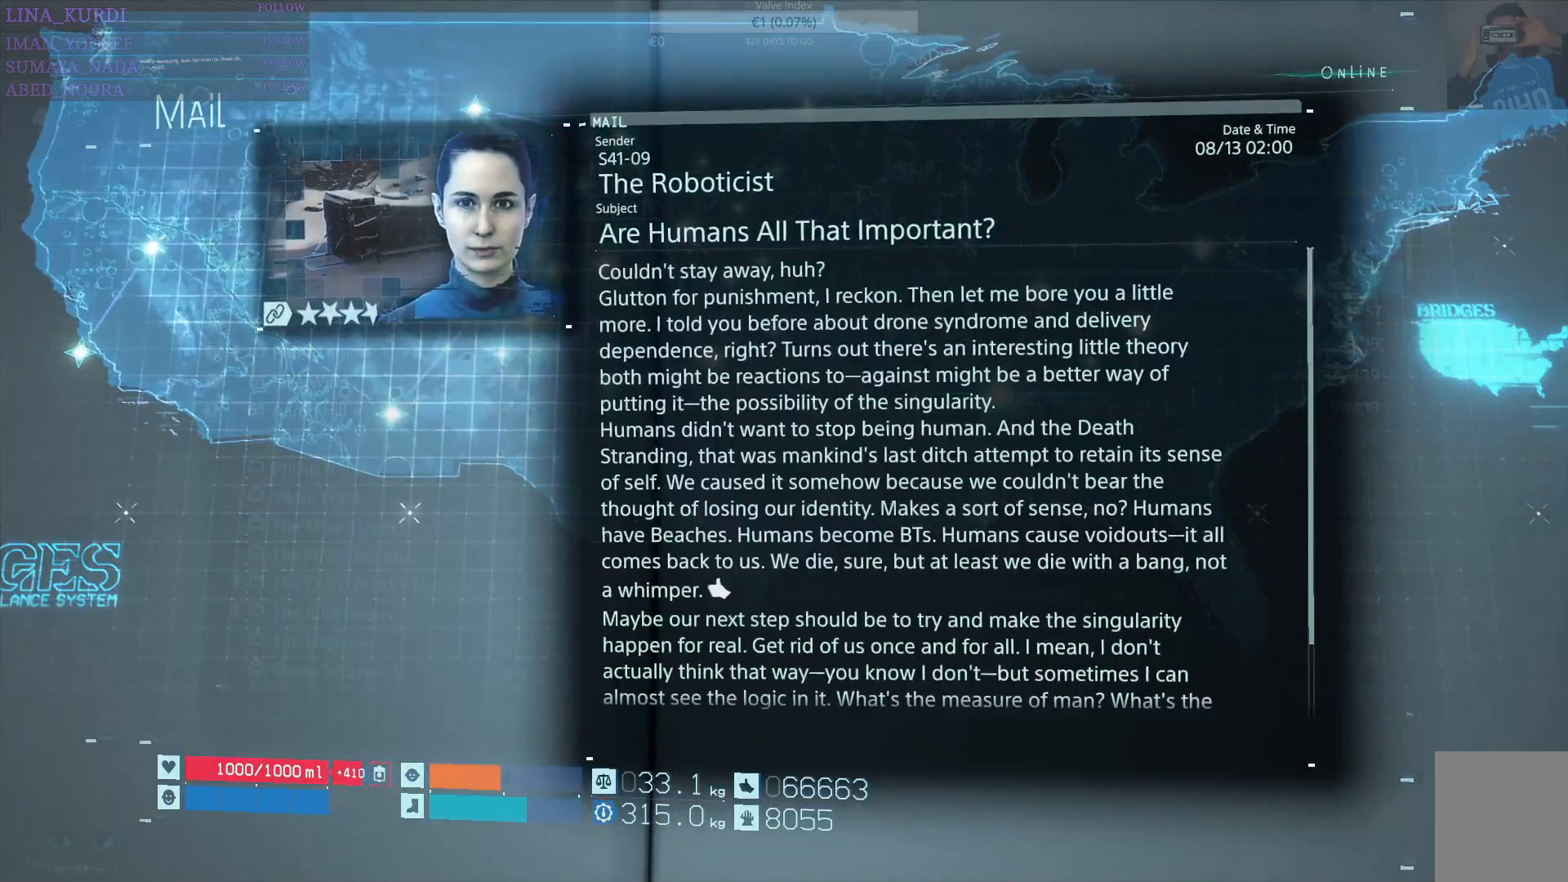
{"buttons": [], "left_stick": "center", "right_stick": "center", "events": [[16, "CIRCLE", "down"], [100, "CIRCLE", "up"], [200, "DPAD_DOWN", "down"], [300, "DPAD_DOWN", "up"], [400, "CROSS", "down"], [500, "CROSS", "up"]]}
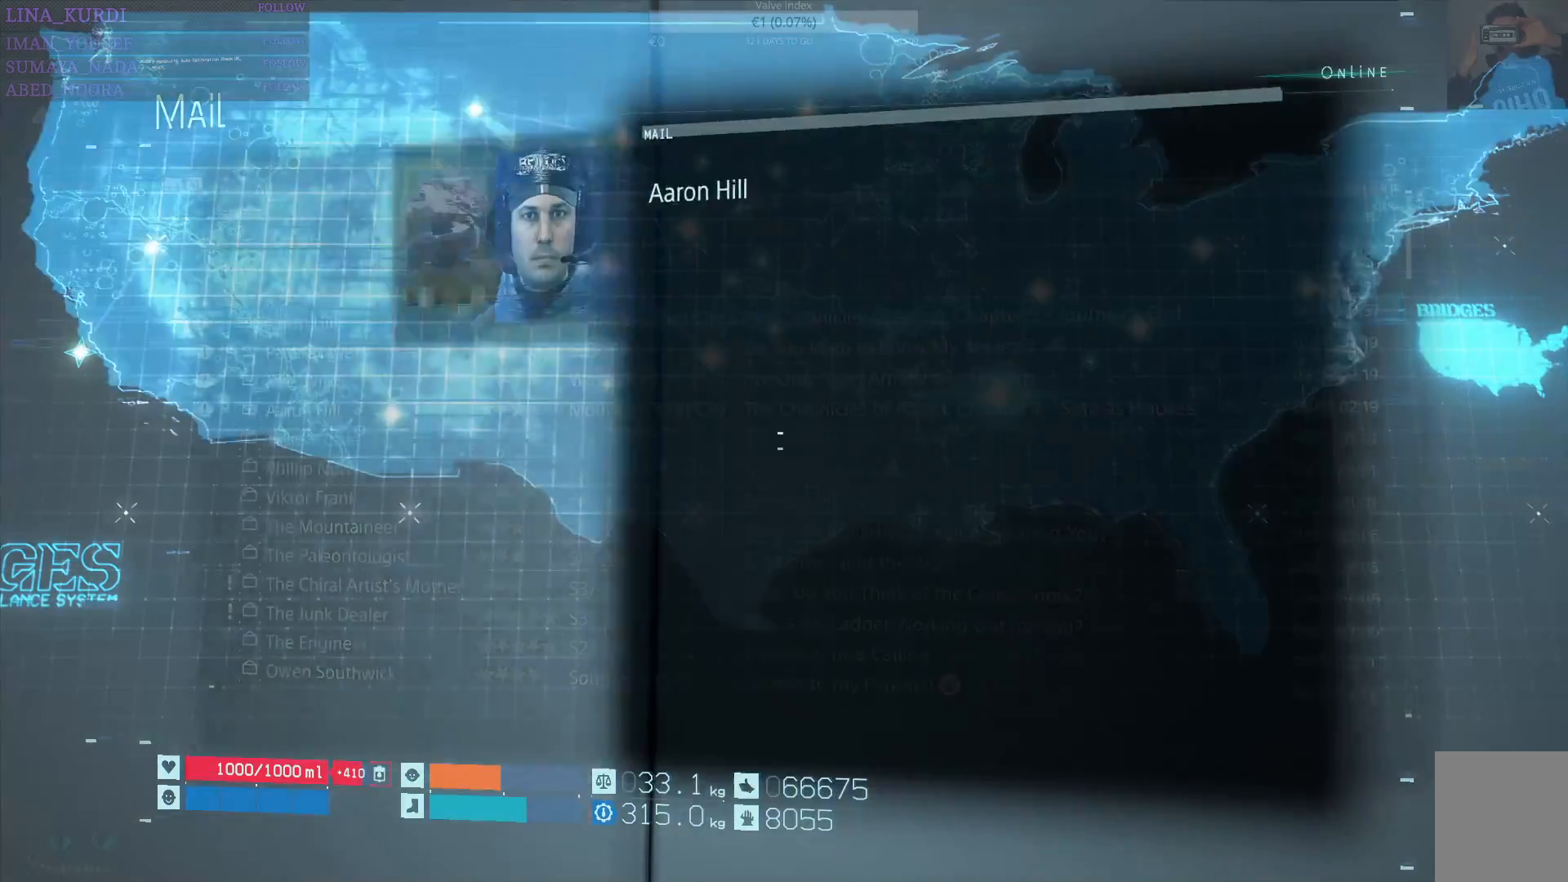
{"buttons": [], "left_stick": "center", "right_stick": "center", "events": []}
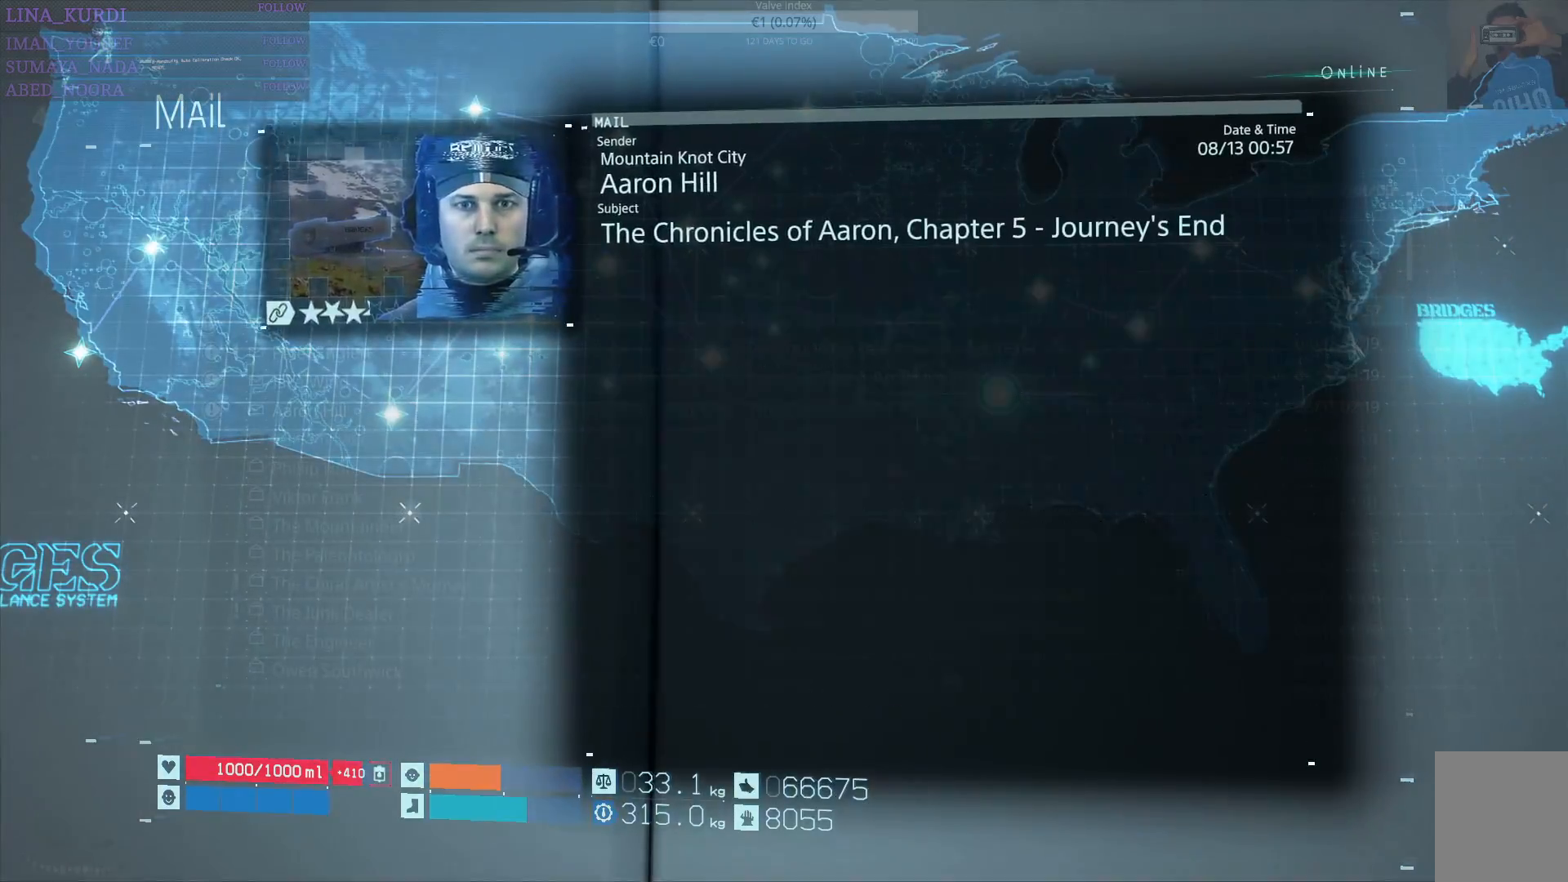
{"buttons": [], "left_stick": "center", "right_stick": "center", "events": [[317, "CIRCLE", "down"], [417, "CIRCLE", "up"]]}
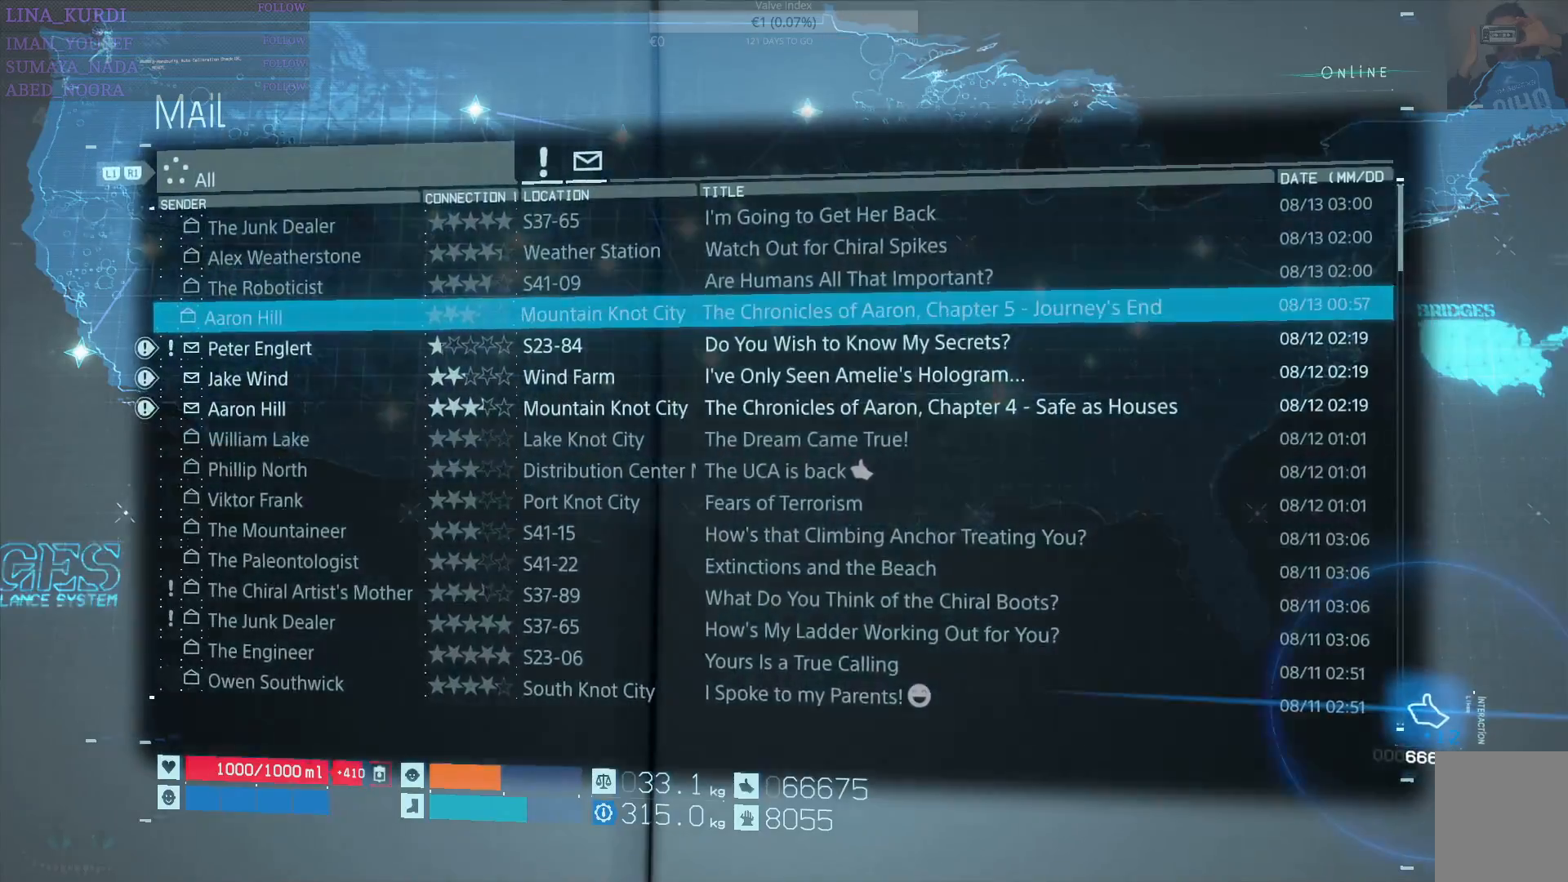
{"buttons": [], "left_stick": "center", "right_stick": "center", "events": [[67, "DPAD_DOWN", "down"], [133, "DPAD_DOWN", "up"], [167, "CROSS", "down"], [267, "CROSS", "up"]]}
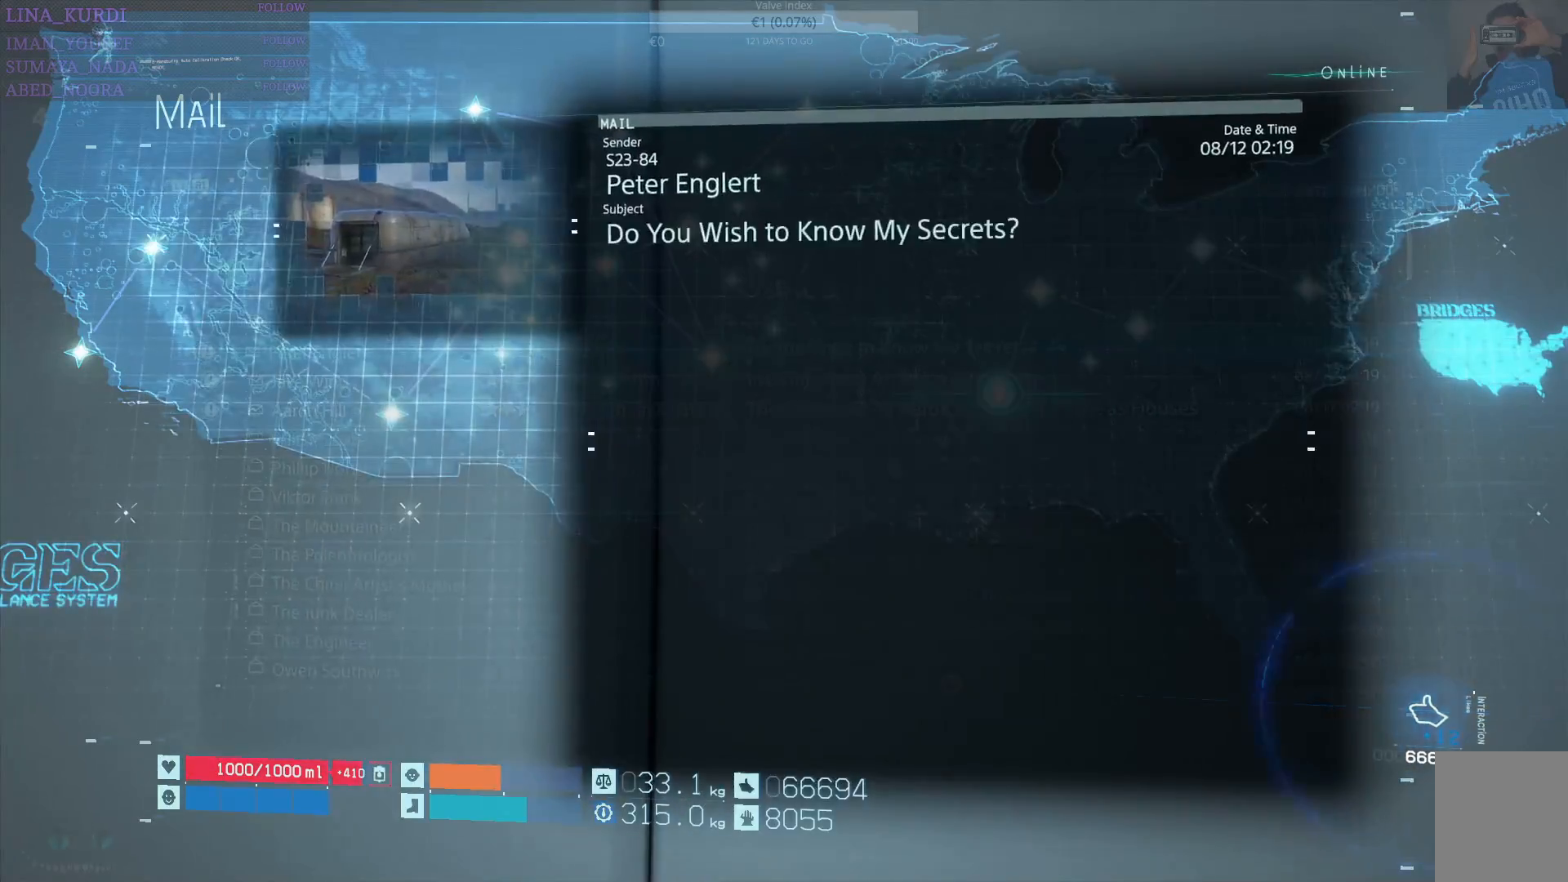
{"buttons": [], "left_stick": "center", "right_stick": "center", "events": []}
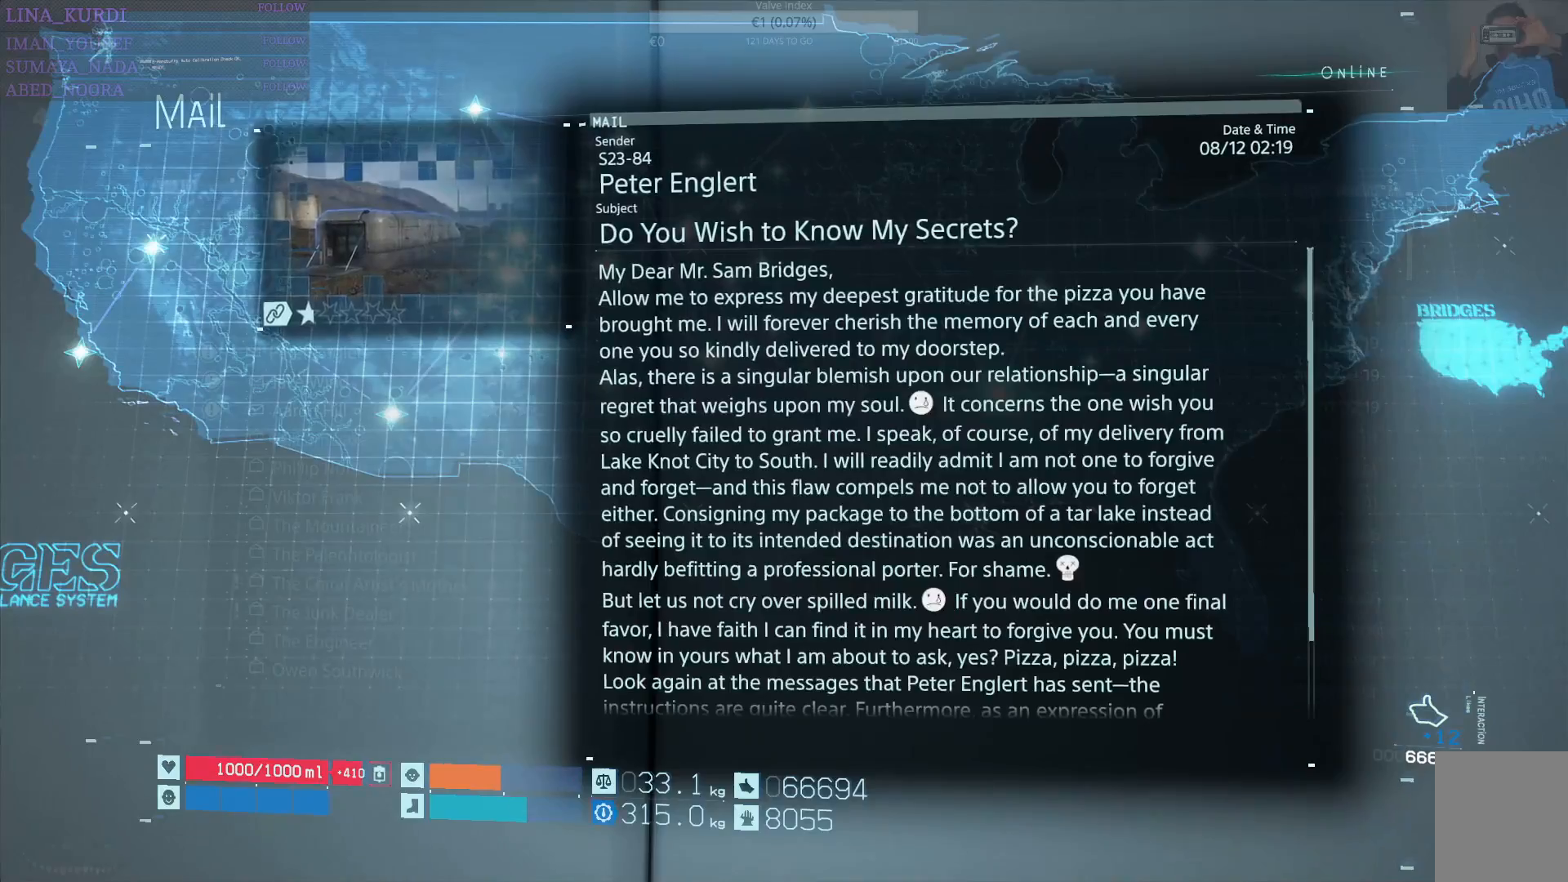
{"buttons": [], "left_stick": "center", "right_stick": "center", "events": [[17, "CIRCLE", "down"], [117, "CIRCLE", "up"], [217, "DPAD_DOWN", "down"], [317, "DPAD_DOWN", "up"], [384, "CROSS", "down"], [484, "CROSS", "up"]]}
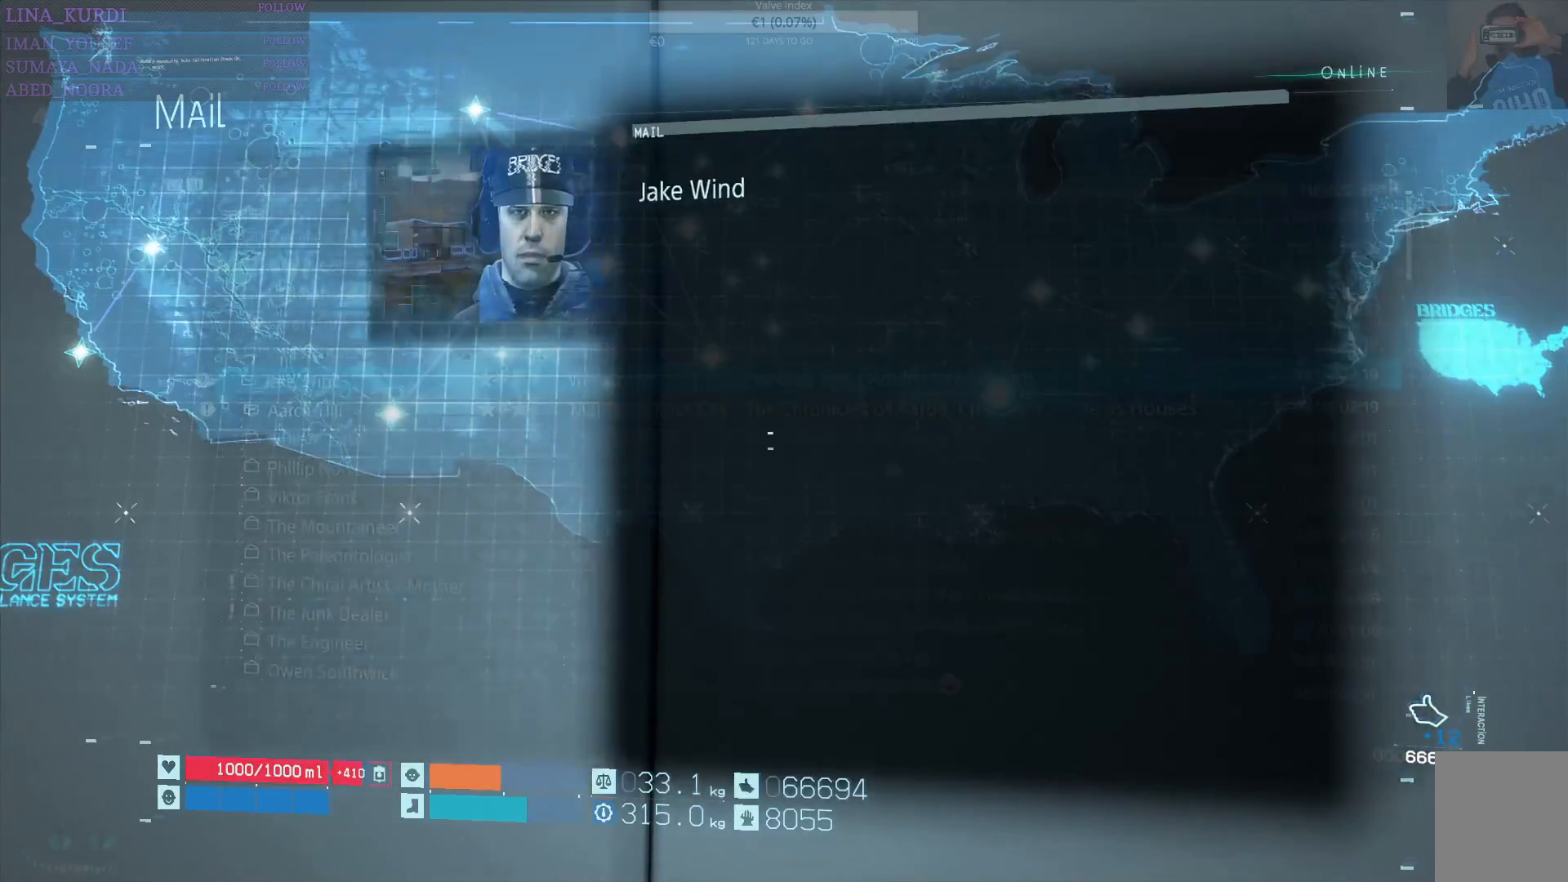
{"buttons": [], "left_stick": "center", "right_stick": "center", "events": []}
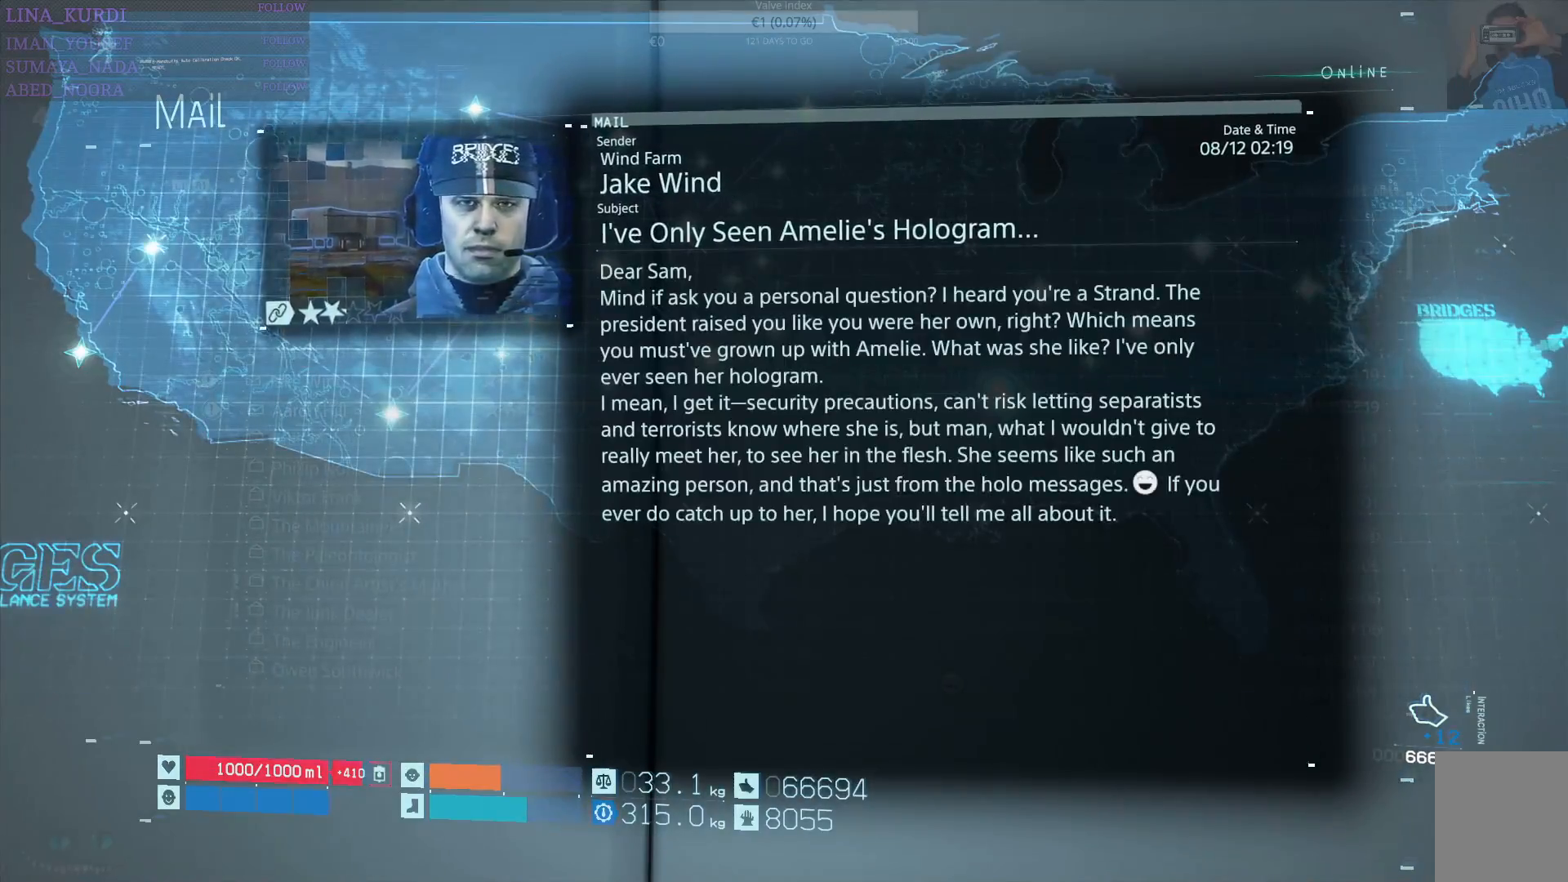
{"buttons": [], "left_stick": "center", "right_stick": "center", "events": [[217, "CIRCLE", "down"], [300, "CIRCLE", "up"], [367, "DPAD_DOWN", "down"], [467, "DPAD_DOWN", "up"]]}
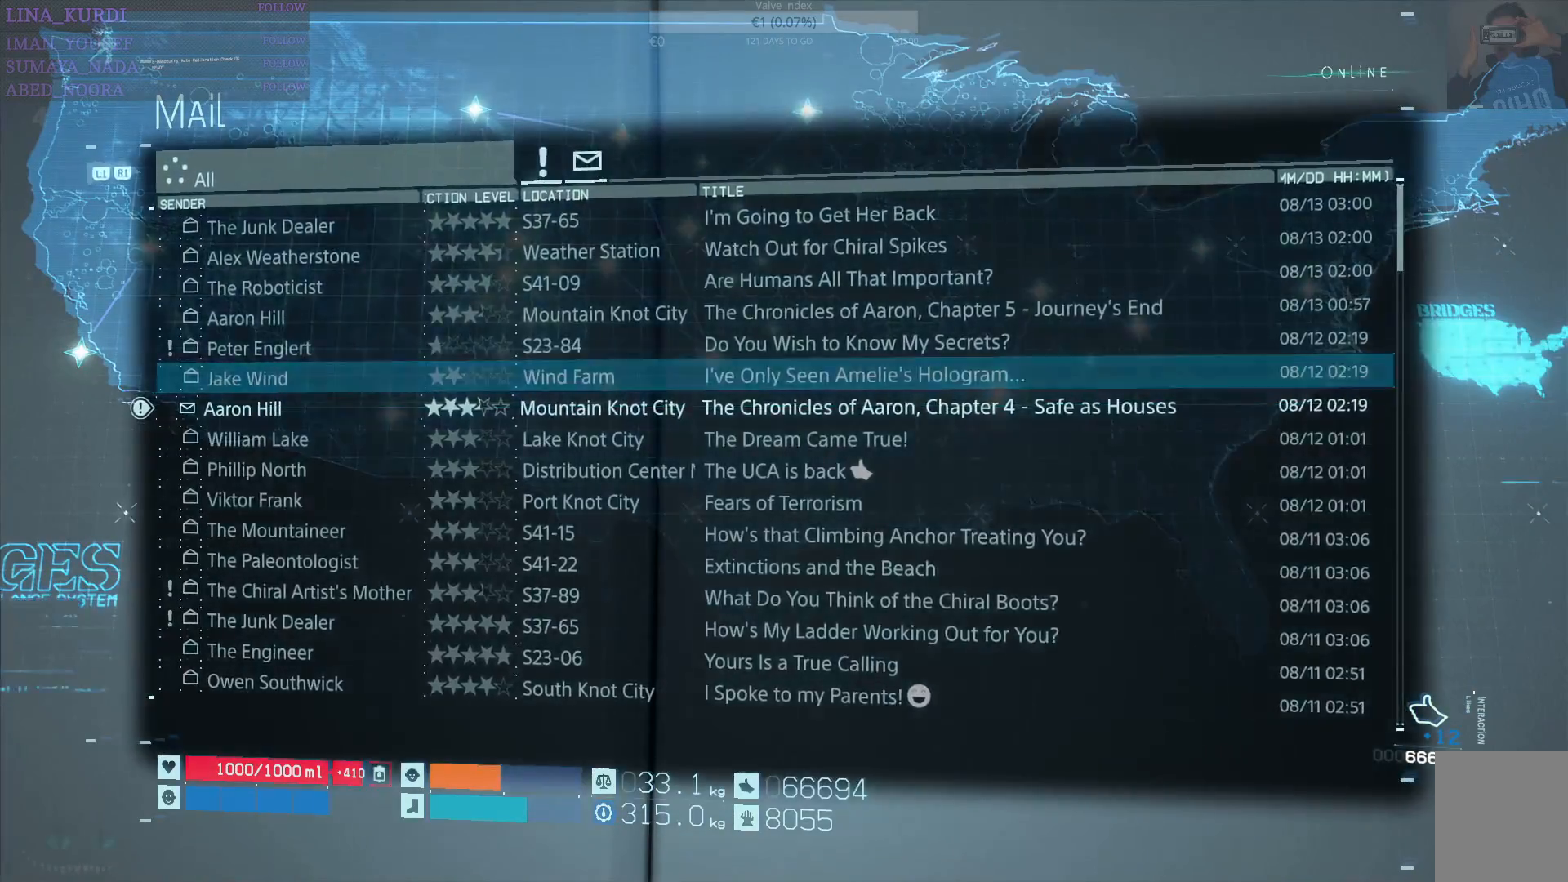
{"buttons": [], "left_stick": "center", "right_stick": "center", "events": [[66, "CROSS", "down"], [133, "CROSS", "up"]]}
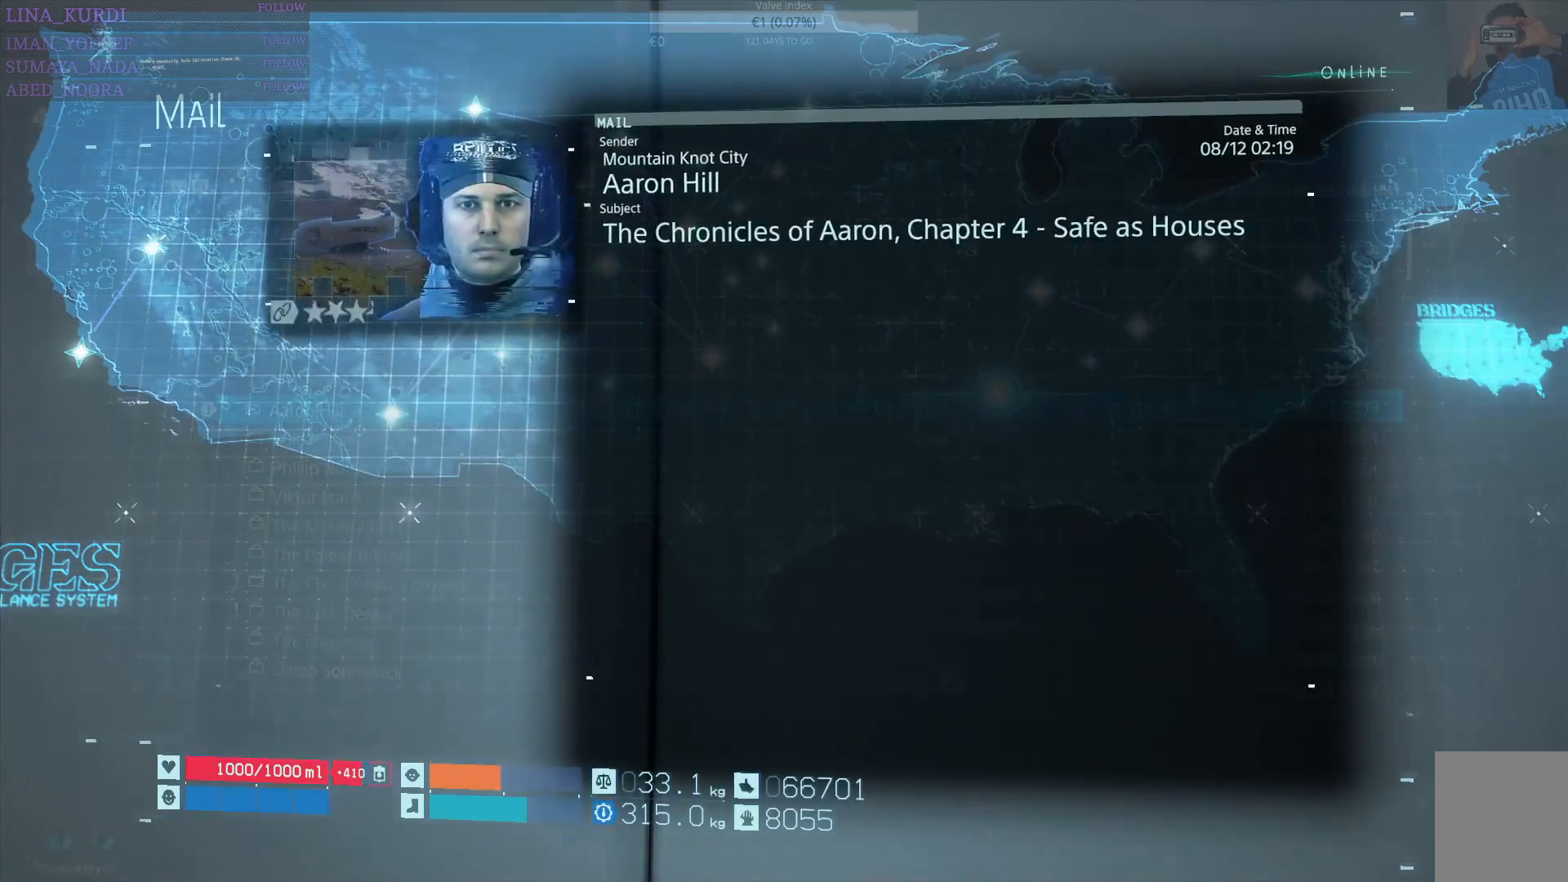
{"buttons": [], "left_stick": "center", "right_stick": "center", "events": [[384, "CIRCLE", "down"], [484, "CIRCLE", "up"]]}
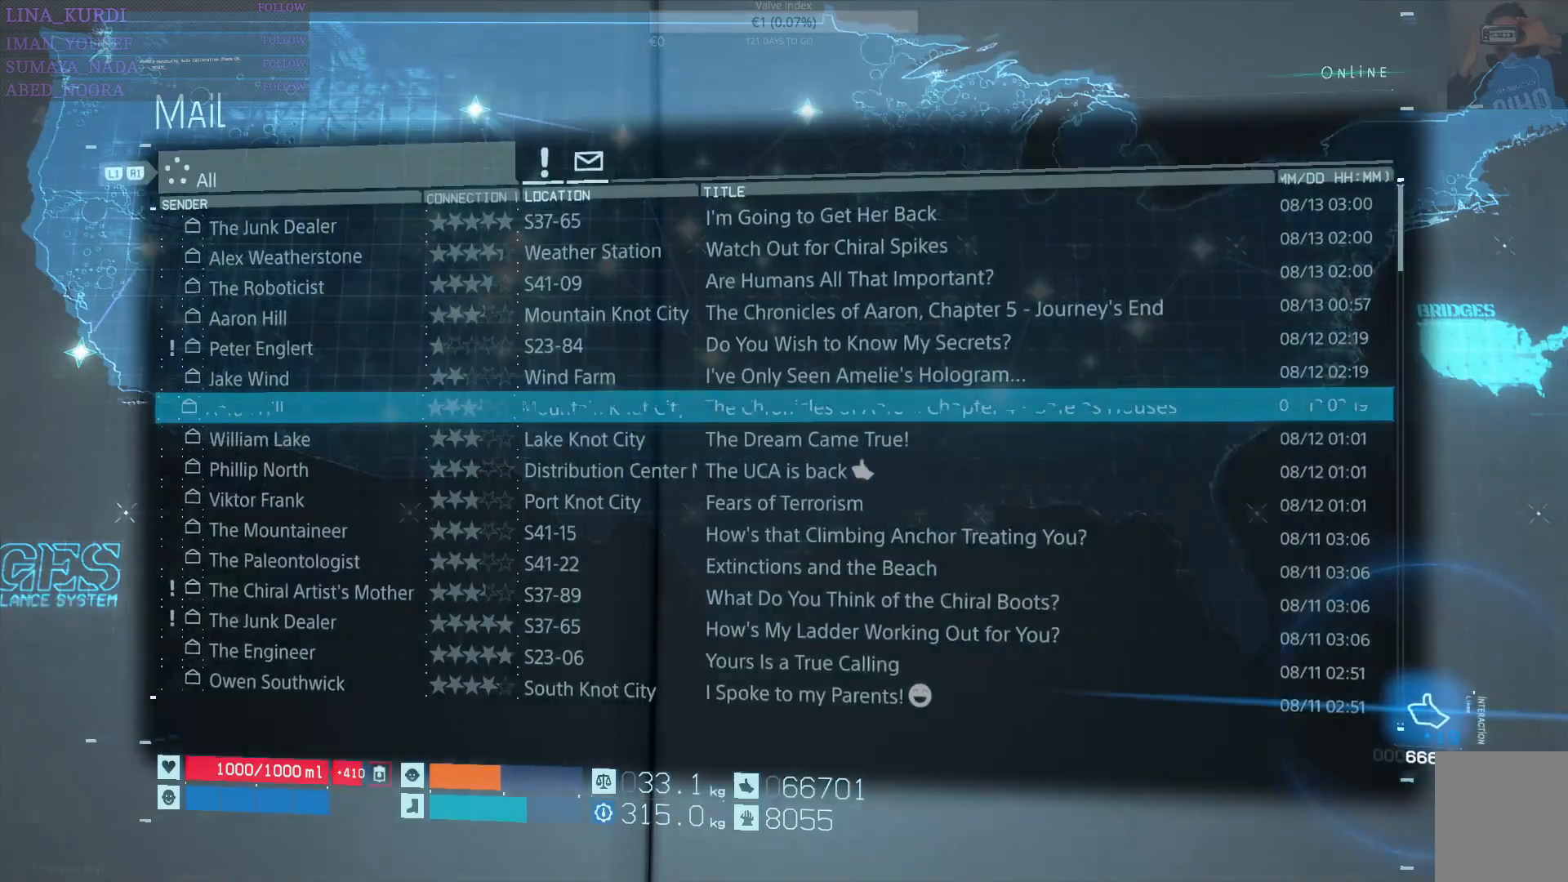
{"buttons": ["DPAD_UP"], "left_stick": "center", "right_stick": "center", "events": [[317, "DPAD_UP", "down"], [383, "DPAD_UP", "up"], [467, "DPAD_UP", "down"]]}
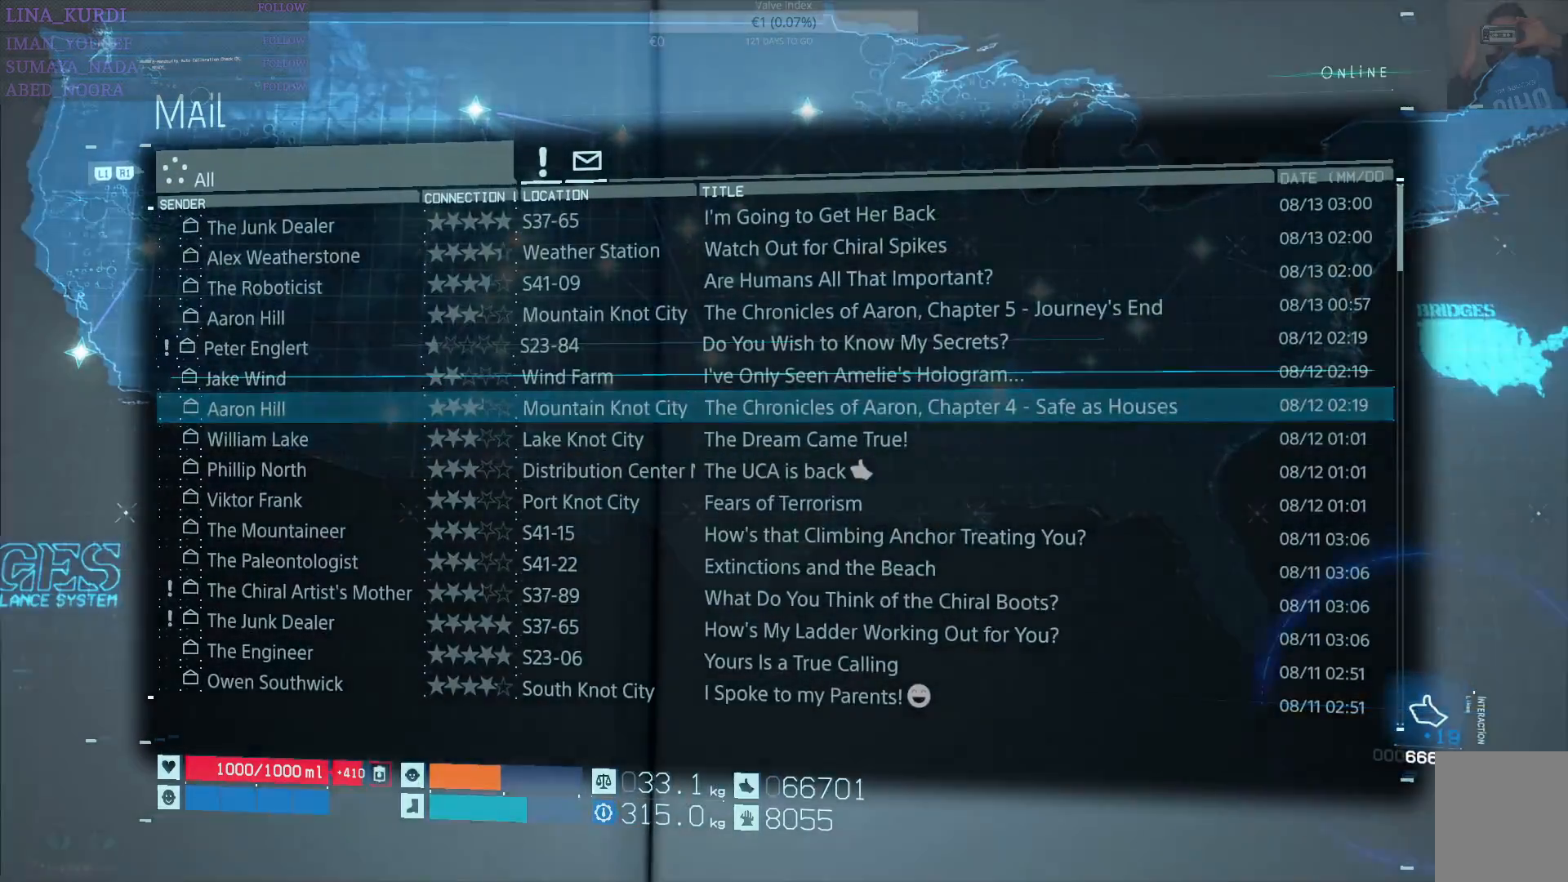
{"buttons": ["DPAD_UP"], "left_stick": "center", "right_stick": "center", "events": [[50, "DPAD_UP", "up"], [133, "DPAD_UP", "down"], [217, "DPAD_UP", "up"], [300, "DPAD_UP", "down"], [384, "DPAD_UP", "up"], [484, "DPAD_UP", "down"]]}
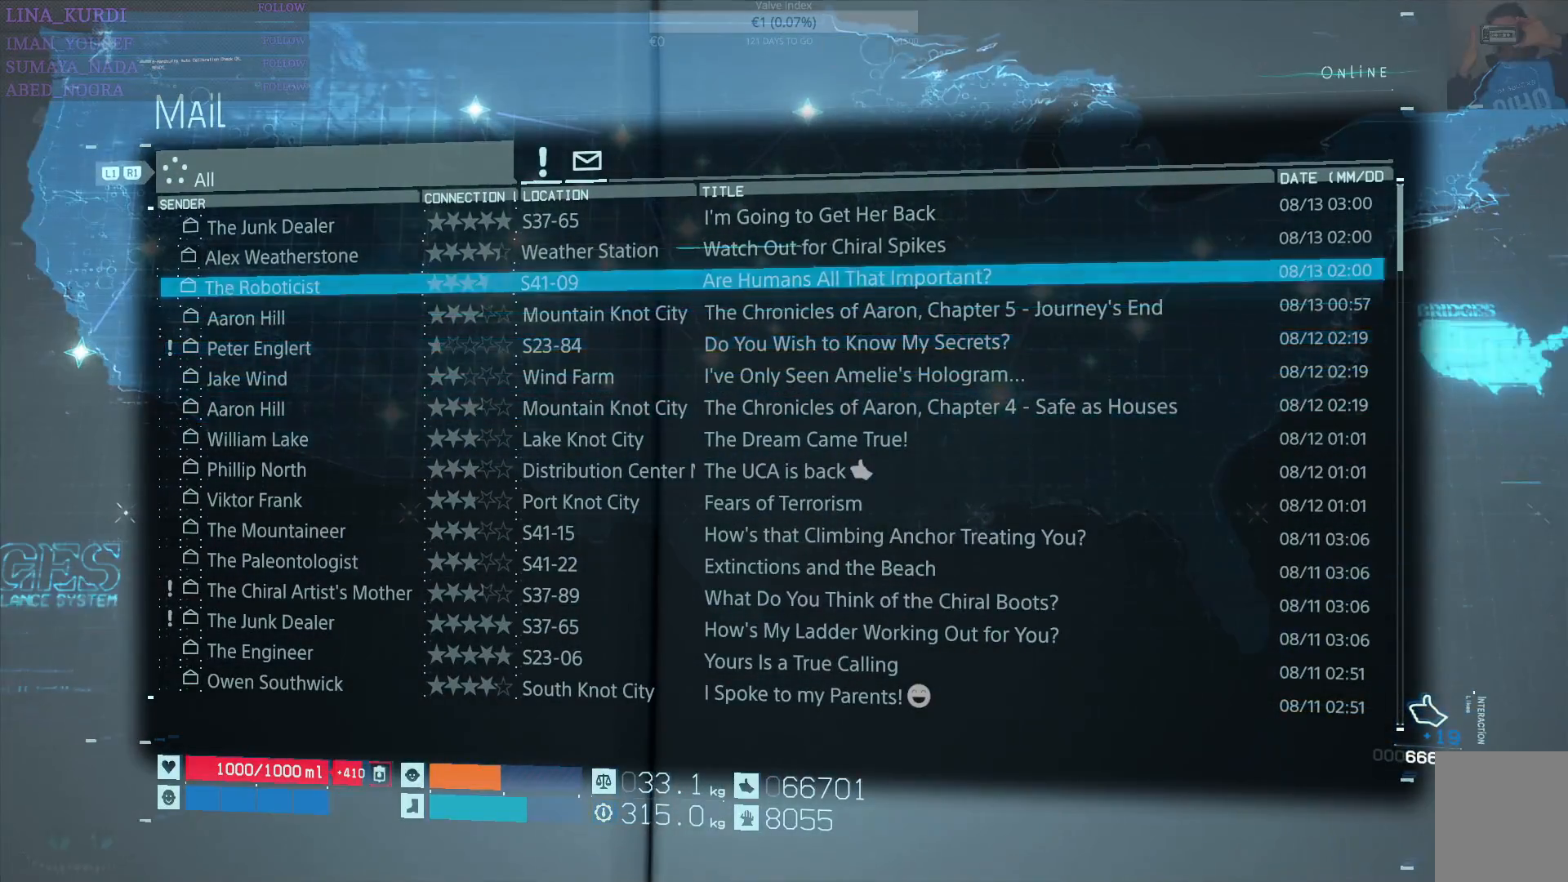
{"buttons": [], "left_stick": "center", "right_stick": "center", "events": [[83, "DPAD_UP", "up"], [166, "DPAD_UP", "down"], [266, "DPAD_UP", "up"], [333, "DPAD_UP", "down"], [417, "DPAD_UP", "up"]]}
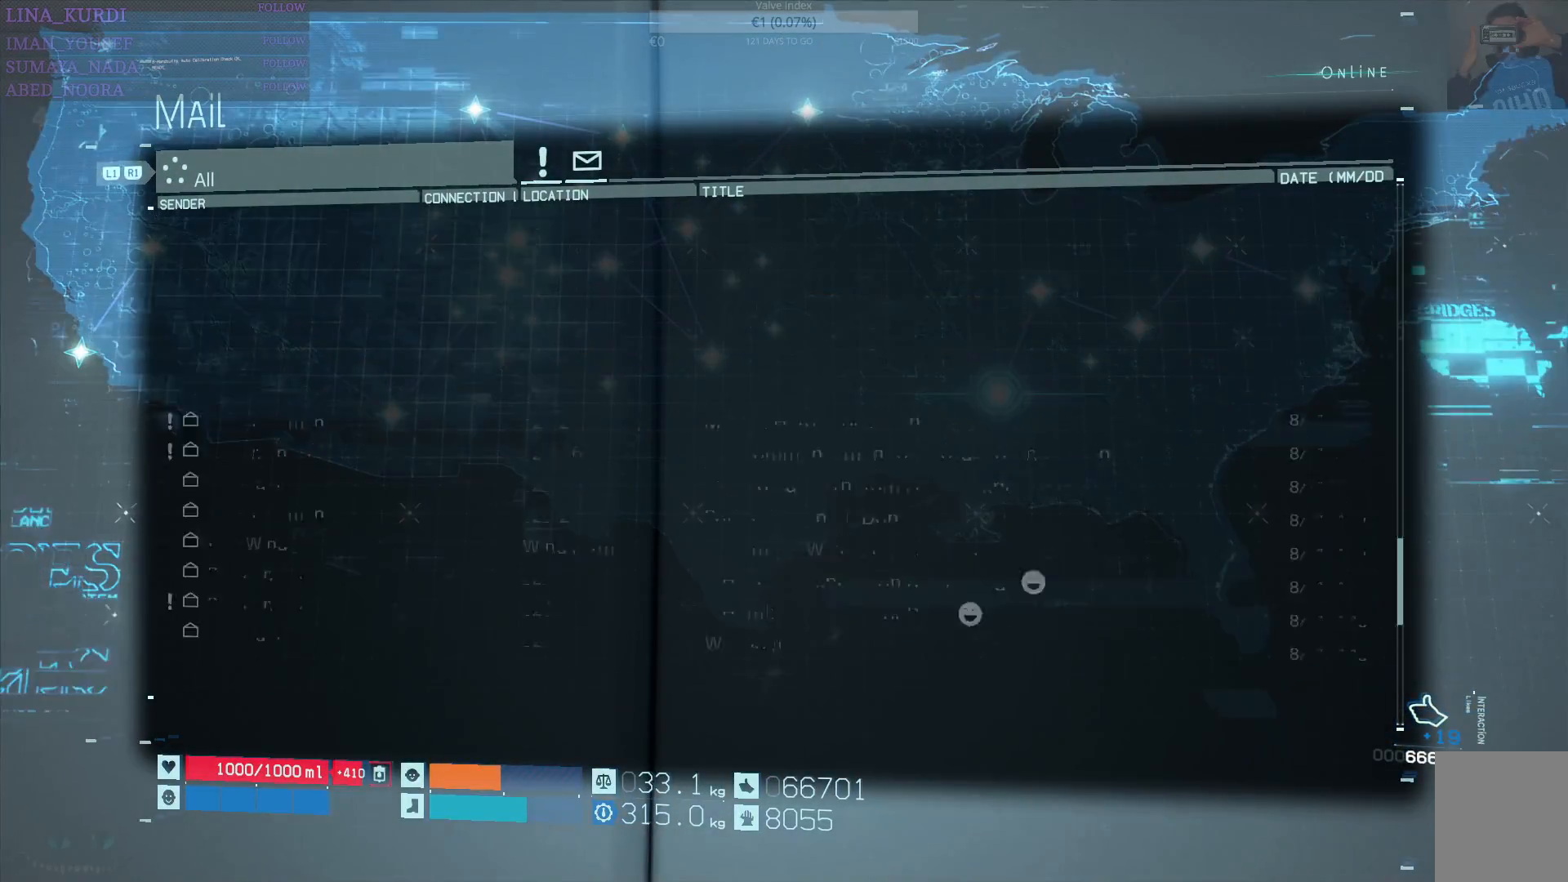
{"buttons": [], "left_stick": "center", "right_stick": "center", "events": [[50, "DPAD_UP", "down"], [117, "DPAD_UP", "up"], [317, "CIRCLE", "down"], [384, "CIRCLE", "up"]]}
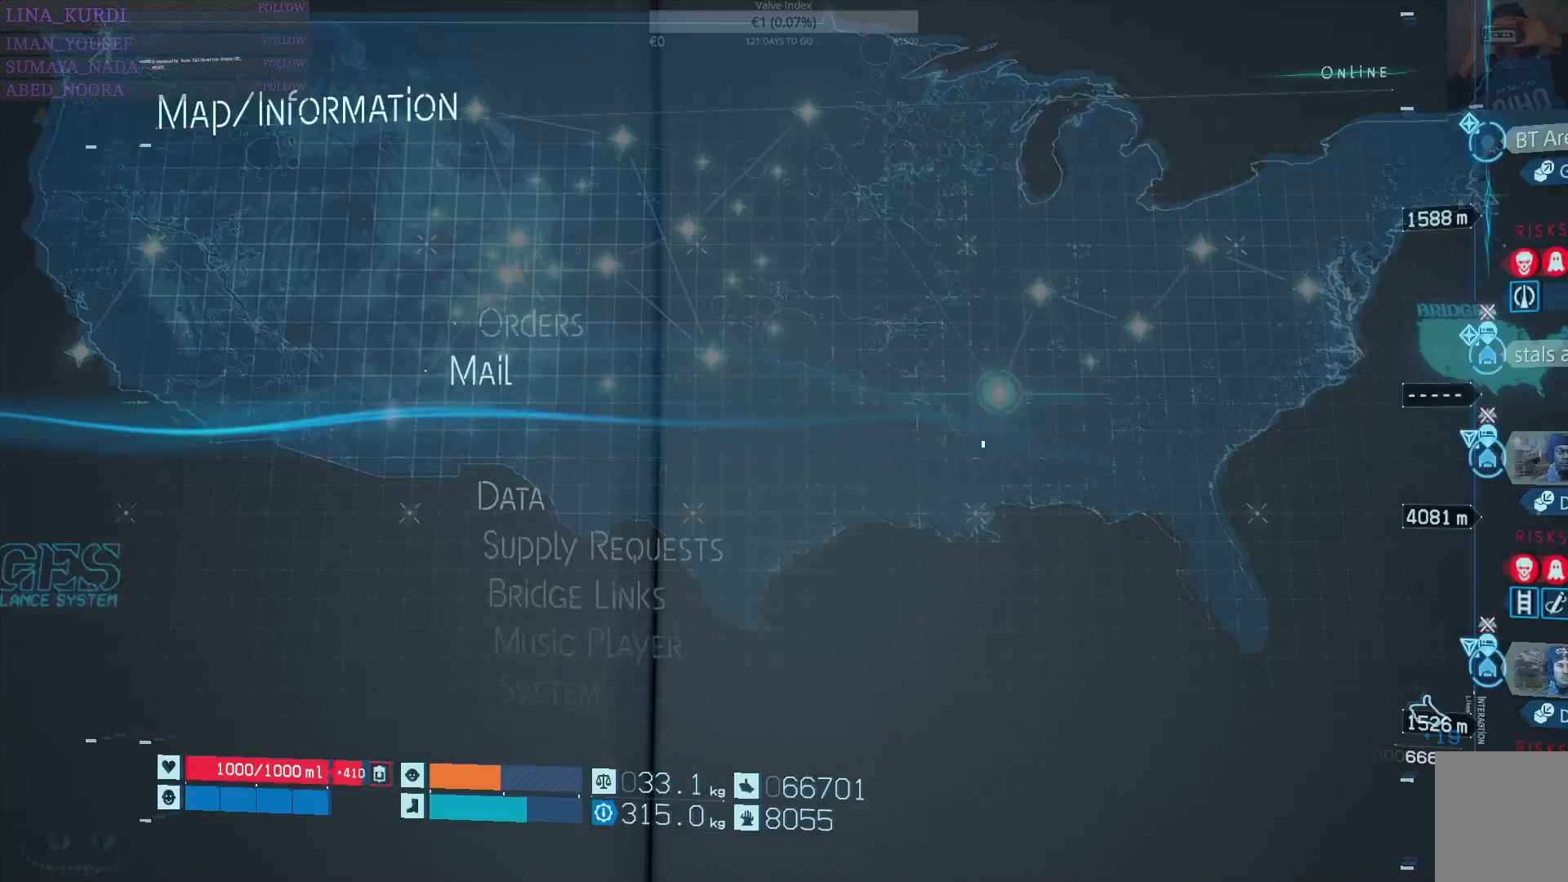
{"buttons": ["DPAD_DOWN"], "left_stick": "center", "right_stick": "center", "events": [[483, "DPAD_DOWN", "down"]]}
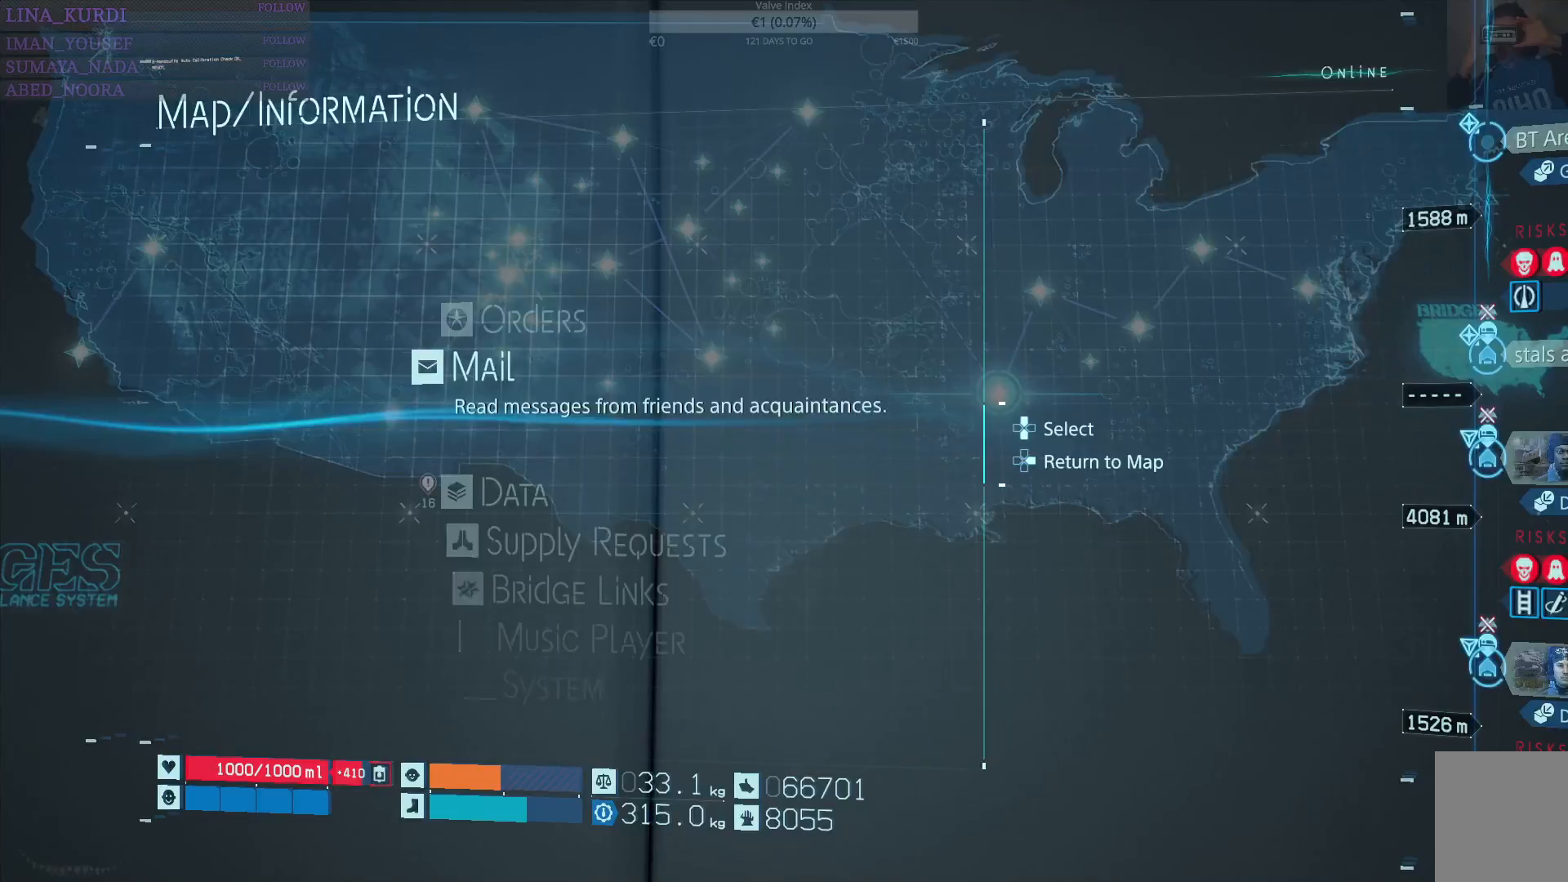
{"buttons": [], "left_stick": "center", "right_stick": "center", "events": [[100, "DPAD_DOWN", "up"]]}
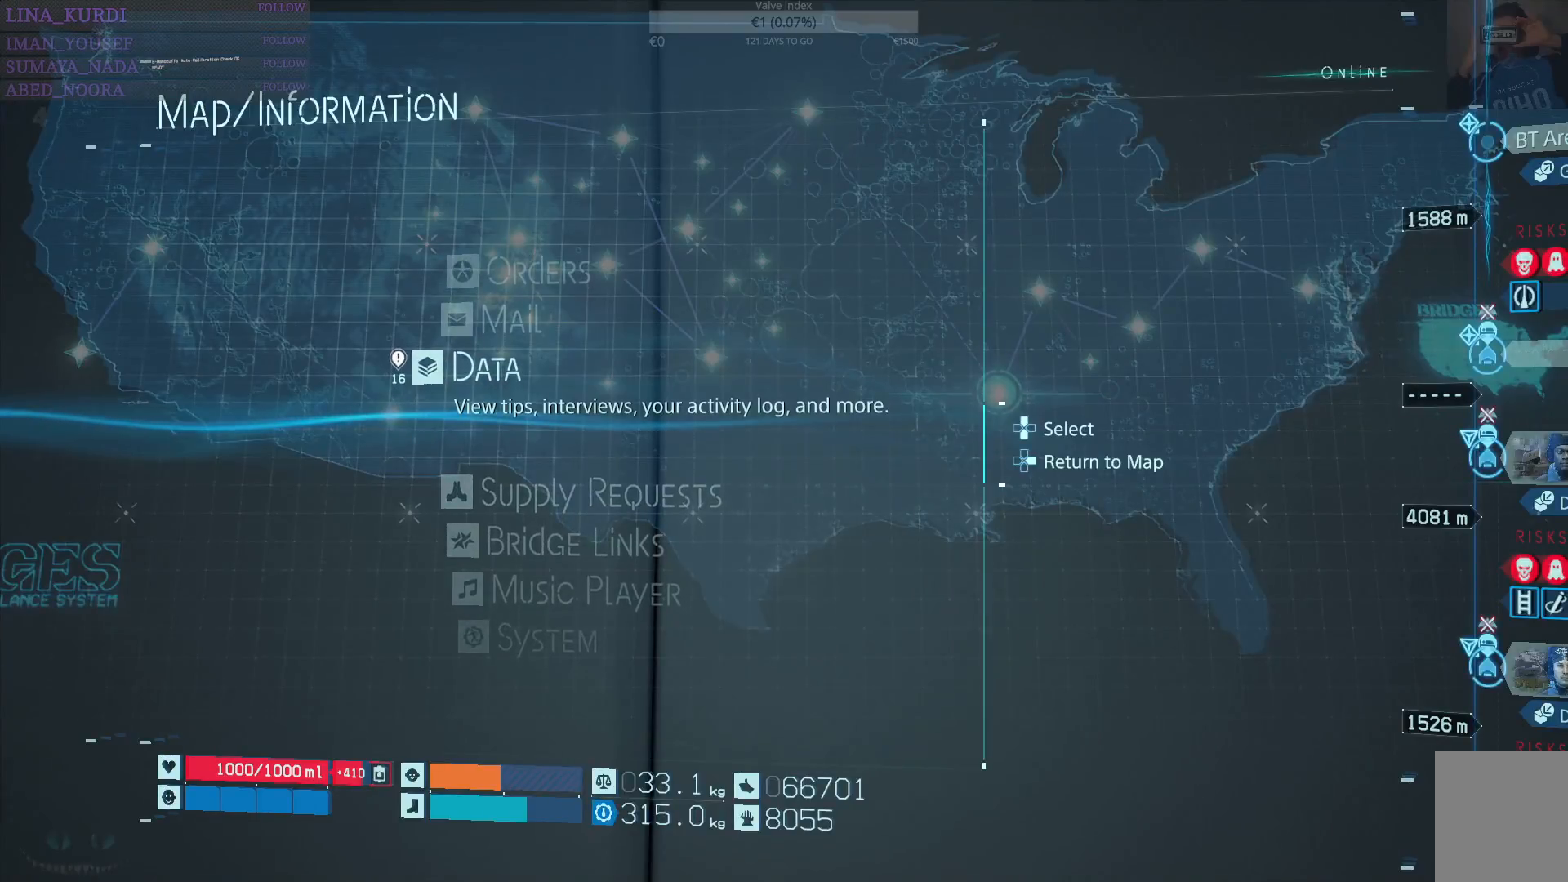
{"buttons": [], "left_stick": "center", "right_stick": "center", "events": [[100, "CROSS", "down"], [200, "CROSS", "up"]]}
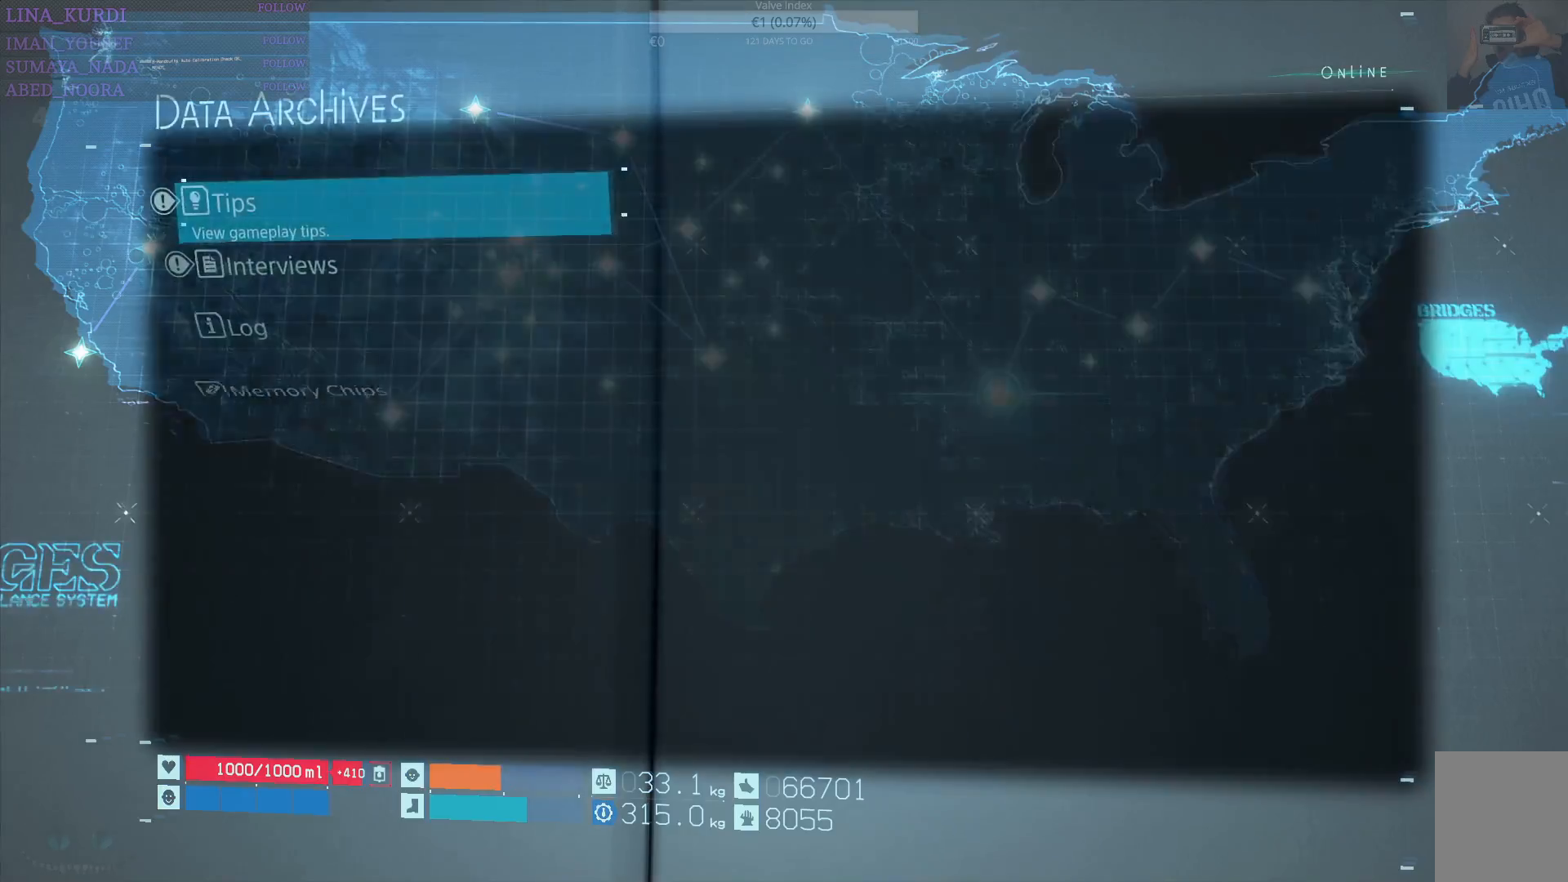
{"buttons": ["CROSS"], "left_stick": "center", "right_stick": "center", "events": [[367, "DPAD_DOWN", "down"], [467, "DPAD_DOWN", "up"], [501, "CROSS", "down"]]}
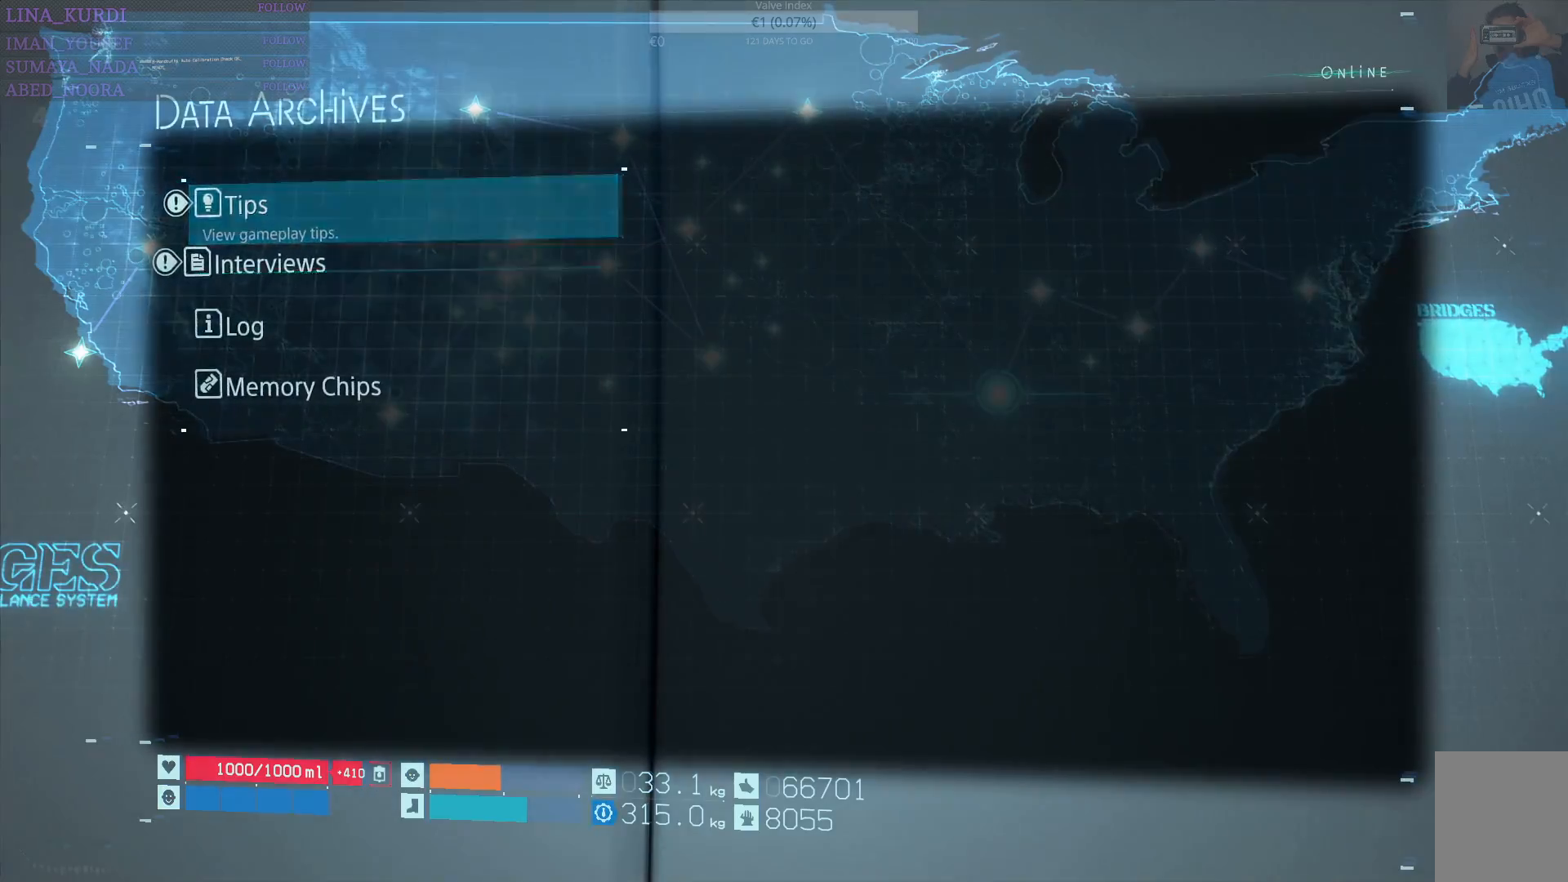
{"buttons": [], "left_stick": "center", "right_stick": "center", "events": [[116, "CROSS", "up"]]}
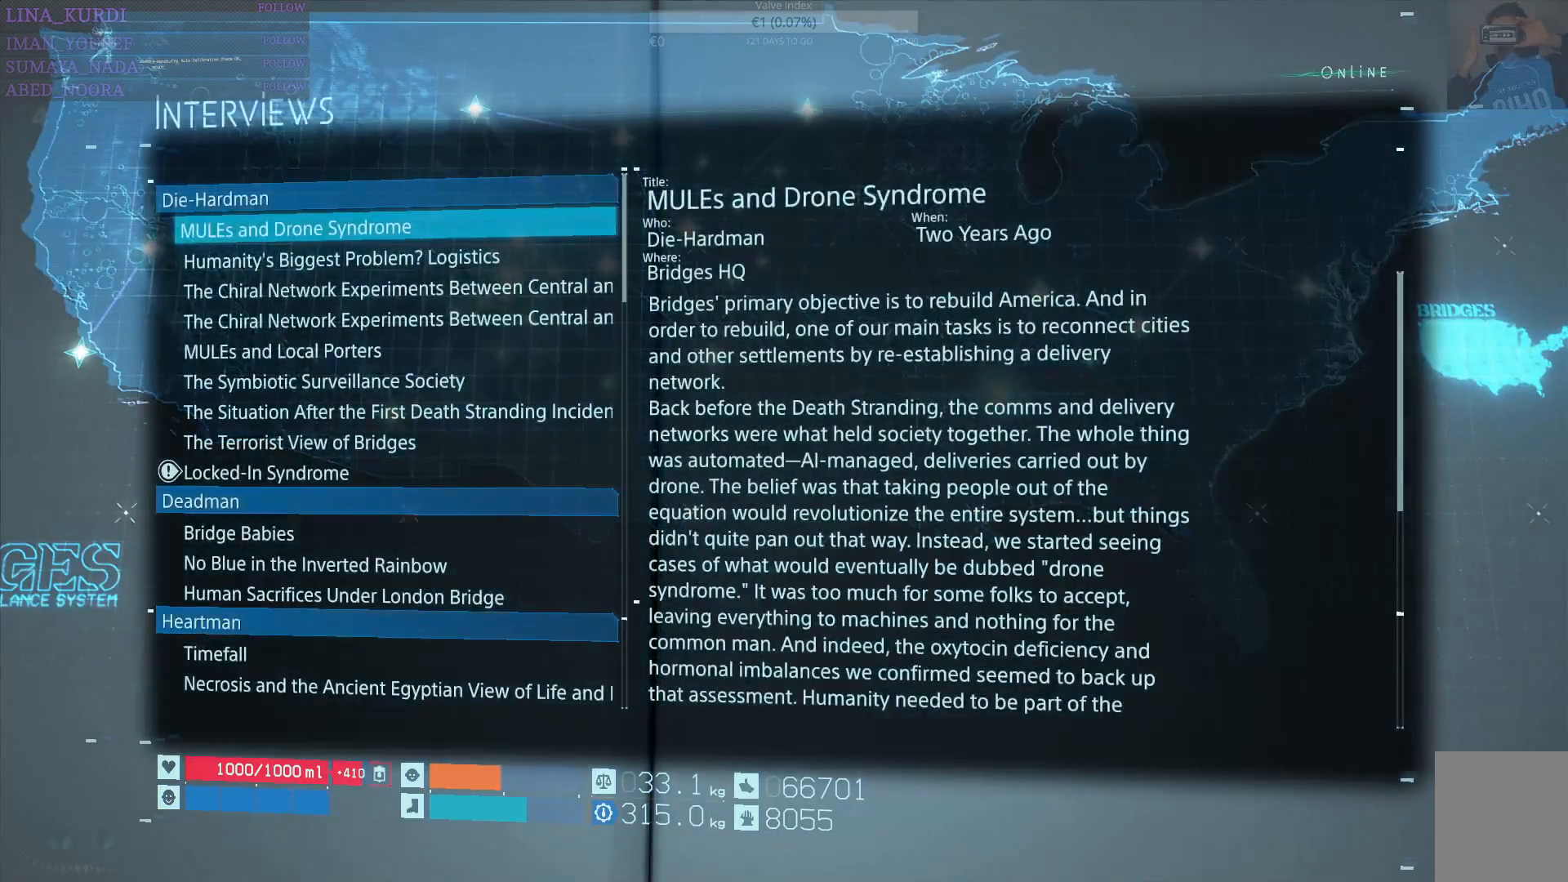
{"buttons": ["DPAD_DOWN"], "left_stick": "center", "right_stick": "center", "events": [[200, "DPAD_DOWN", "down"]]}
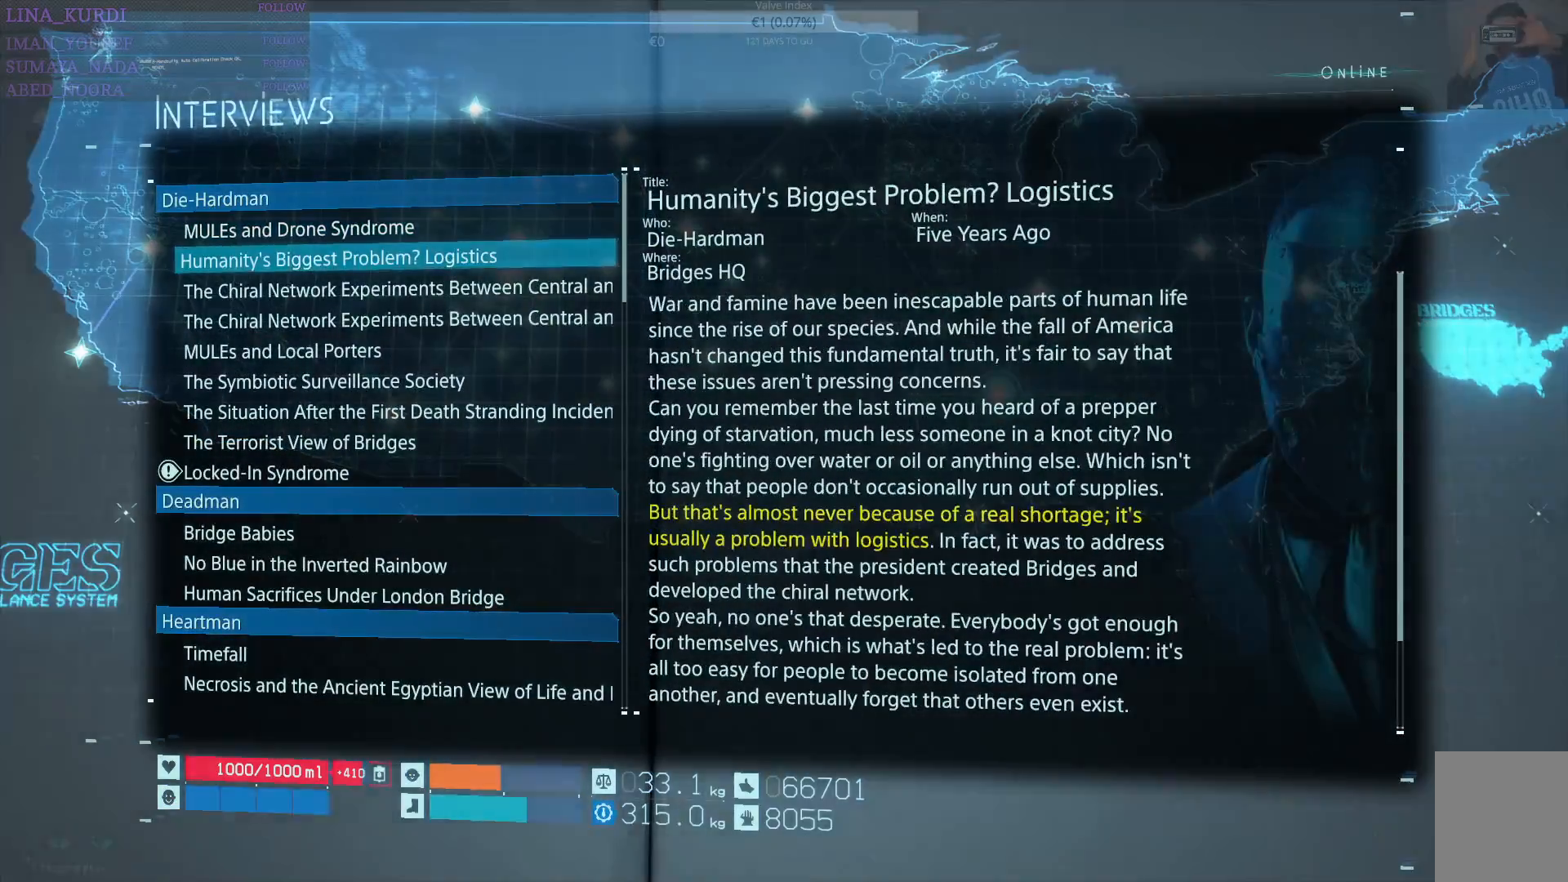
{"buttons": ["DPAD_DOWN"], "left_stick": "center", "right_stick": "center", "events": []}
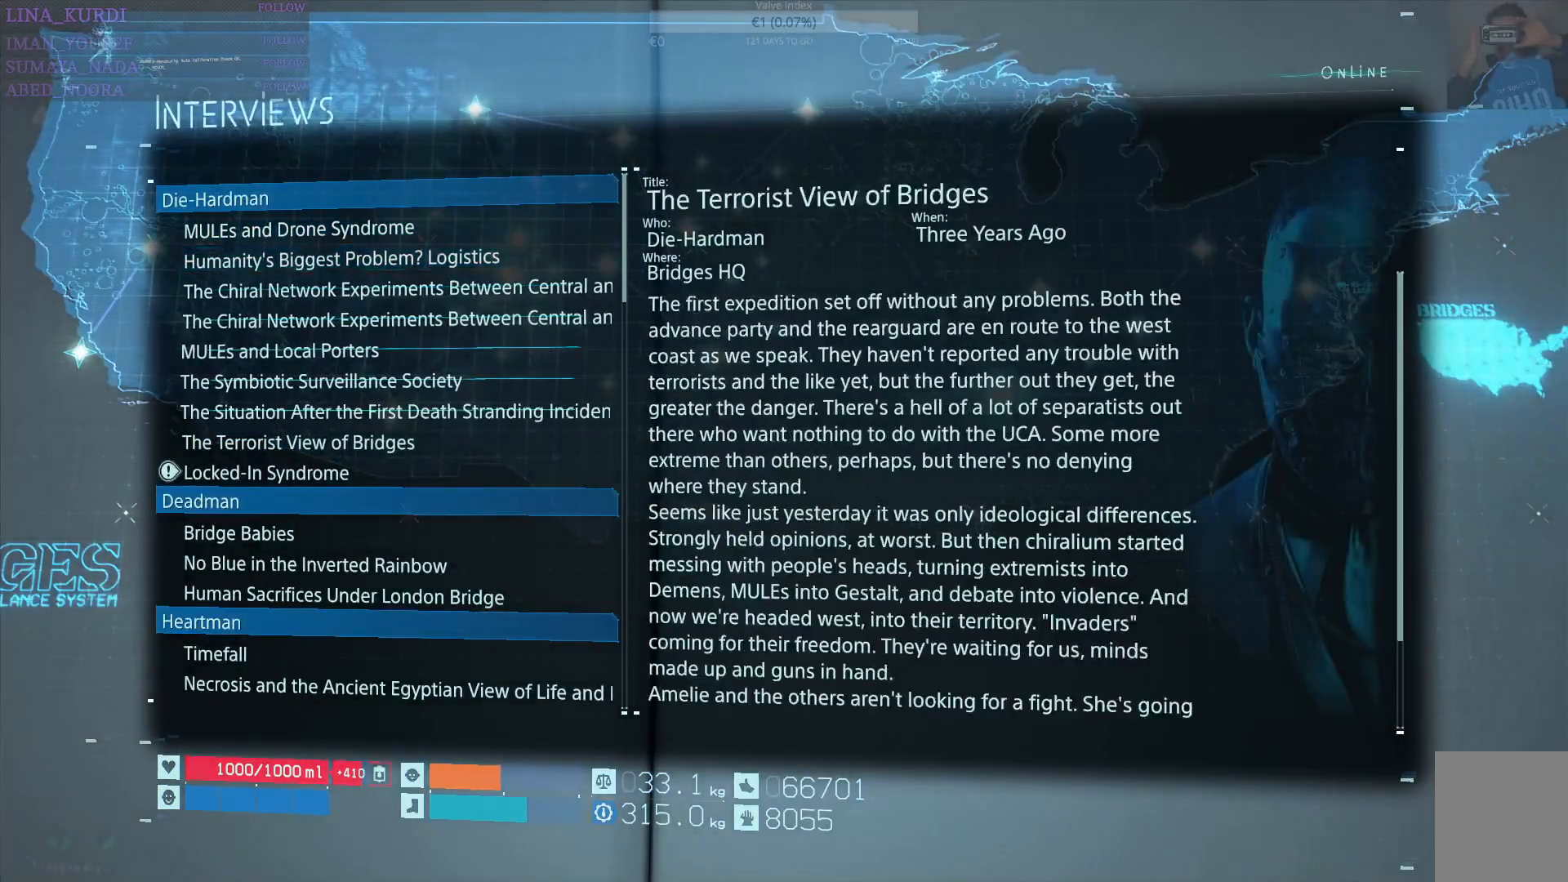
{"buttons": [], "left_stick": "center", "right_stick": "center", "events": [[100, "DPAD_DOWN", "up"]]}
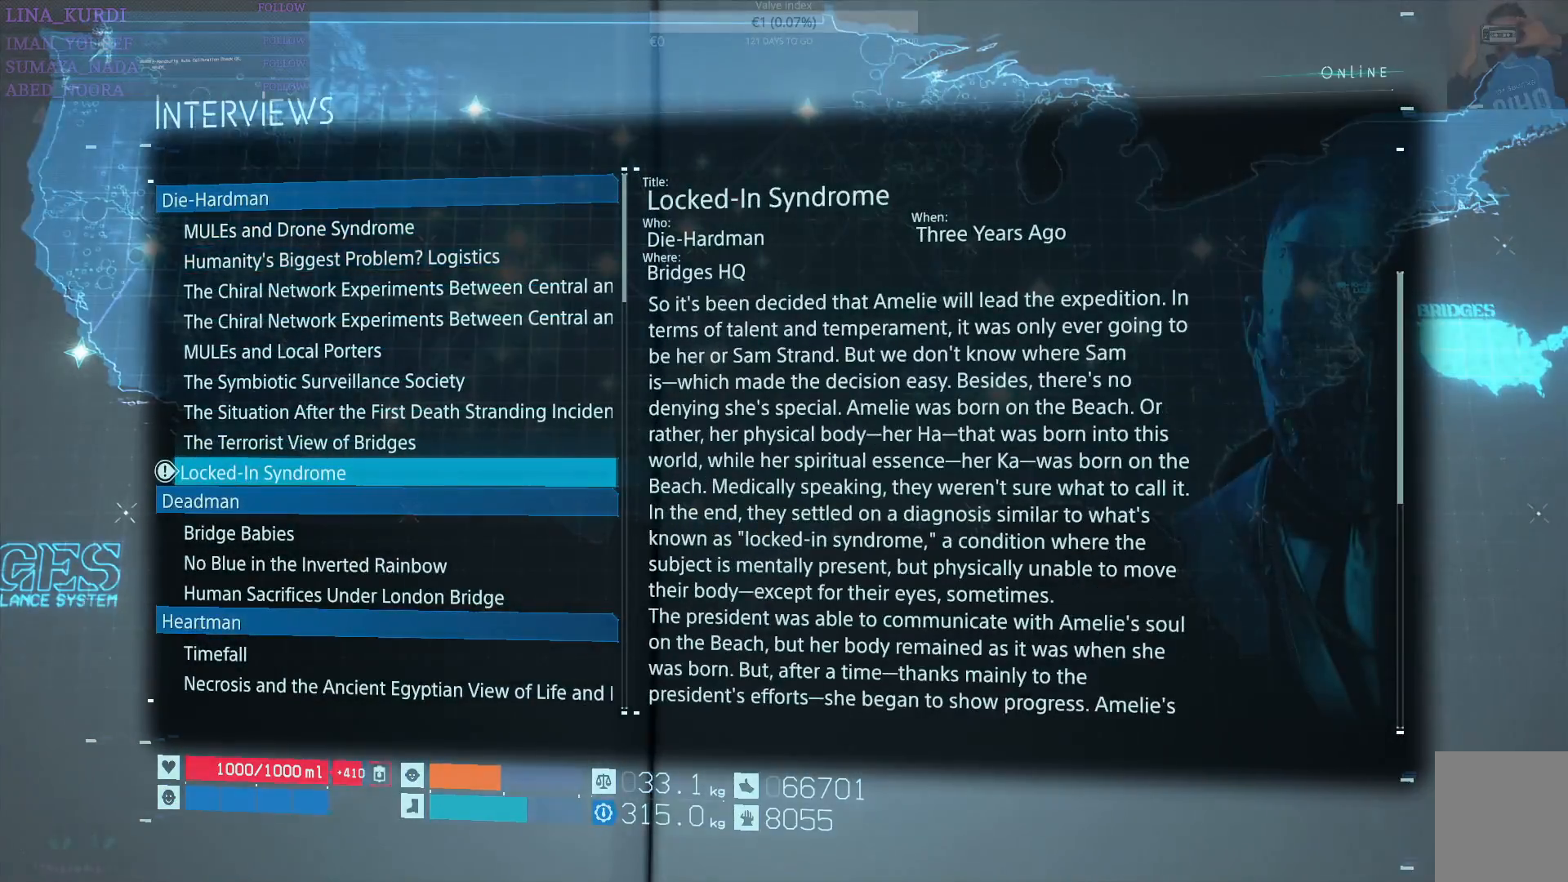
{"buttons": [], "left_stick": "center", "right_stick": "center", "events": []}
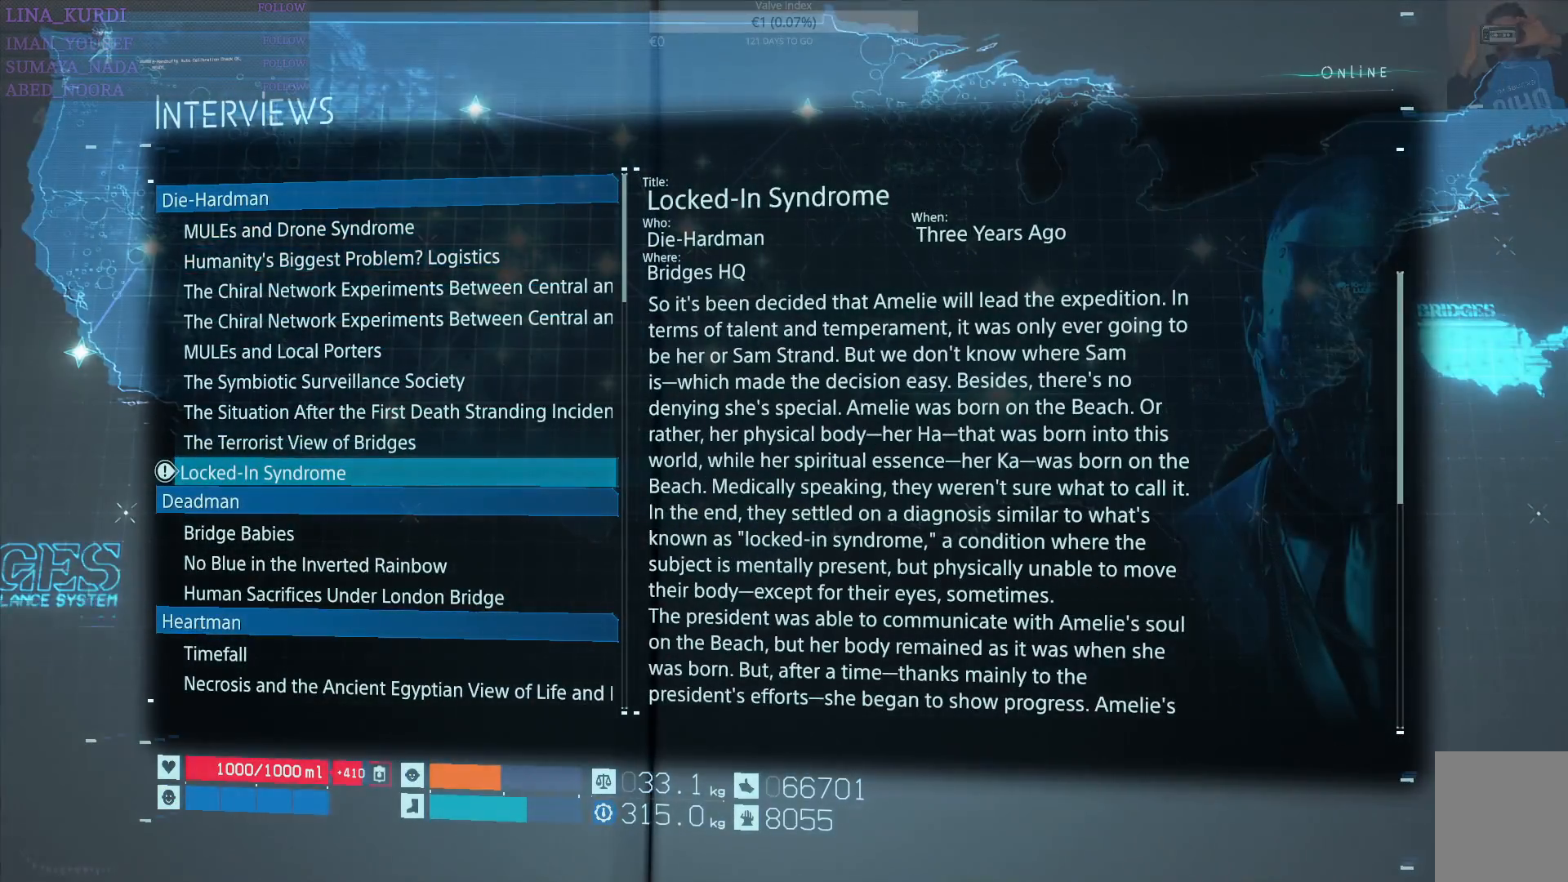
{"buttons": [], "left_stick": "center", "right_stick": "center", "events": [[33, "CROSS", "down"], [150, "CROSS", "up"]]}
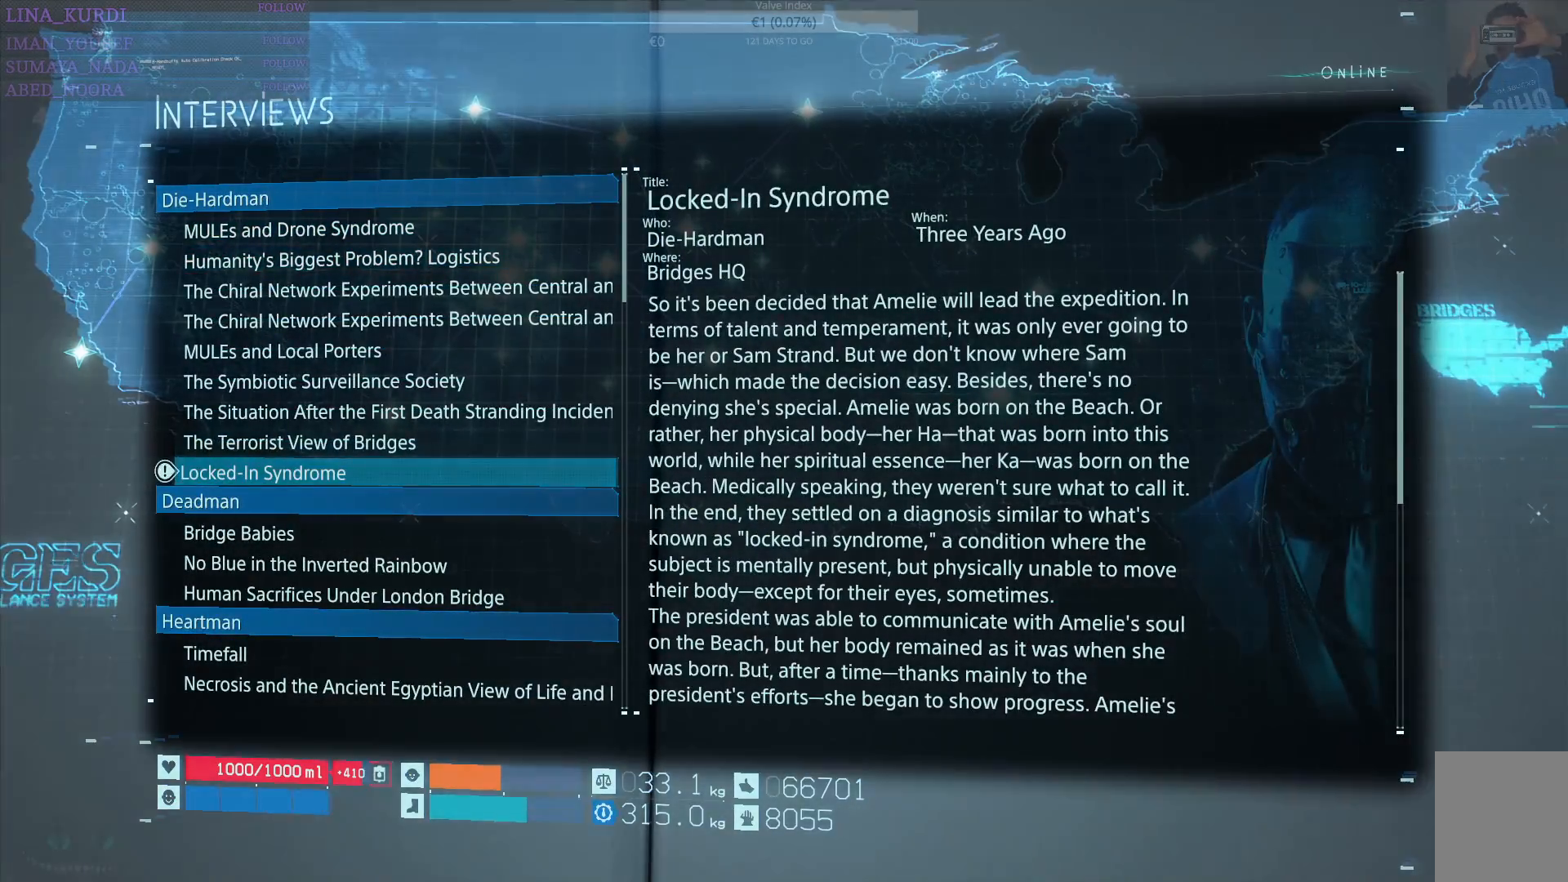
{"buttons": ["DPAD_DOWN"], "left_stick": "center", "right_stick": "center", "events": [[50, "DPAD_DOWN", "down"], [150, "DPAD_DOWN", "up"], [250, "DPAD_DOWN", "down"]]}